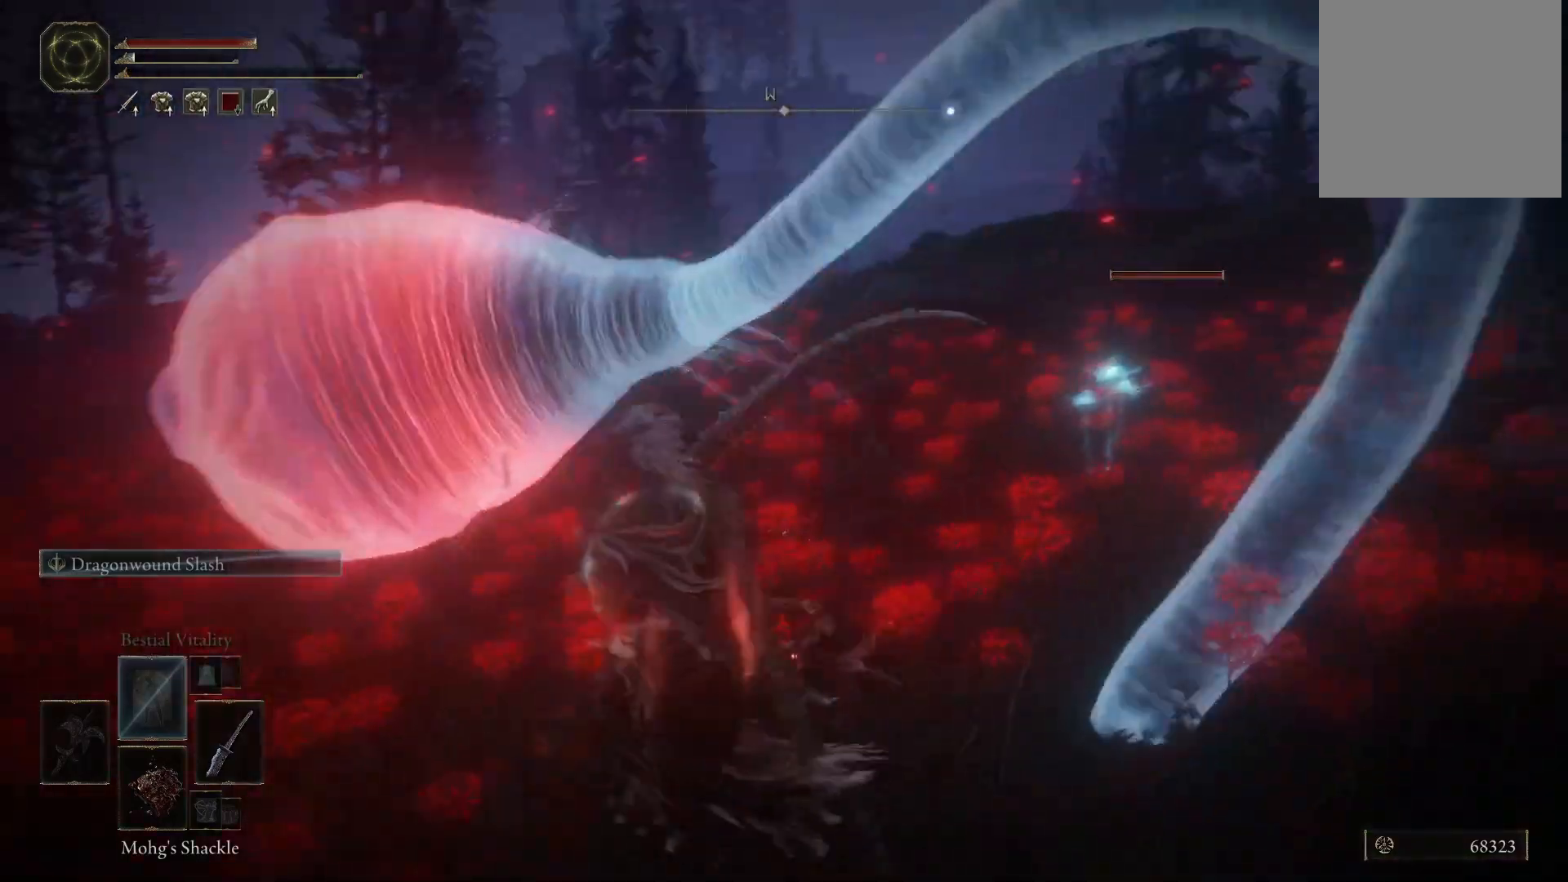
Gameplay with a controller (Xbox layout); each line is a JSON object with the inputs held at the frame after it. "events" lists button and stick changes between this image and that frame as [ms after this image, input, new state], when the widget could be followed in between. Not read: L3 R3.
{"buttons": ["R1"], "left_stick": "up", "right_stick": "center", "events": [[83, "left_stick", "down-right"], [217, "left_stick", "up-right"], [217, "right_stick", "right"], [317, "left_stick", "up"], [450, "right_stick", "center"], [467, "R1", "down"]]}
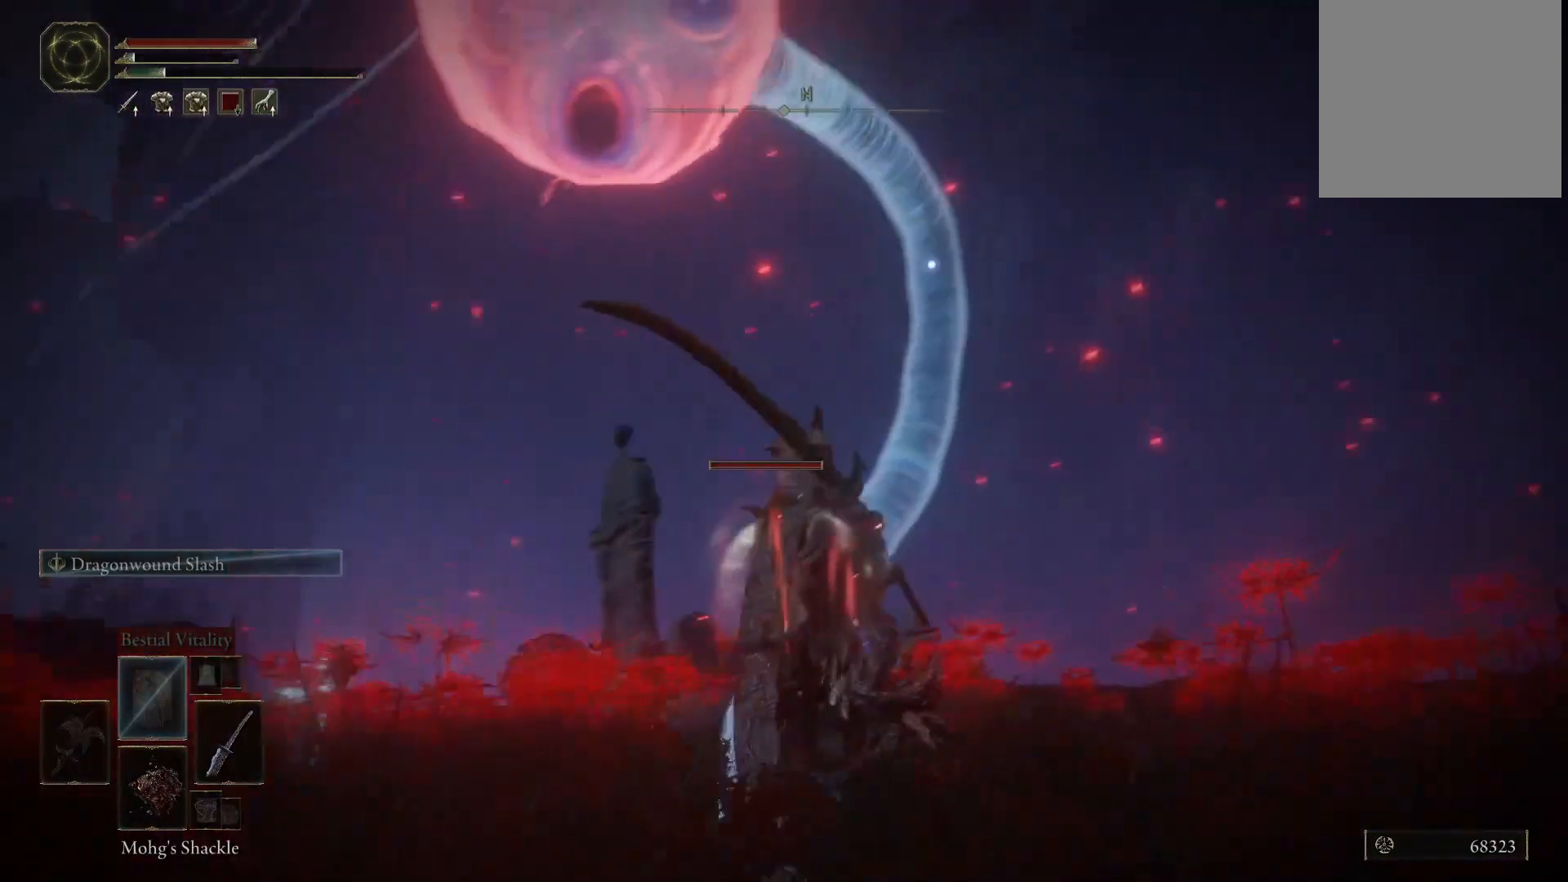
{"buttons": [], "left_stick": "up-left", "right_stick": "center", "events": [[133, "R1", "up"], [350, "left_stick", "up-left"]]}
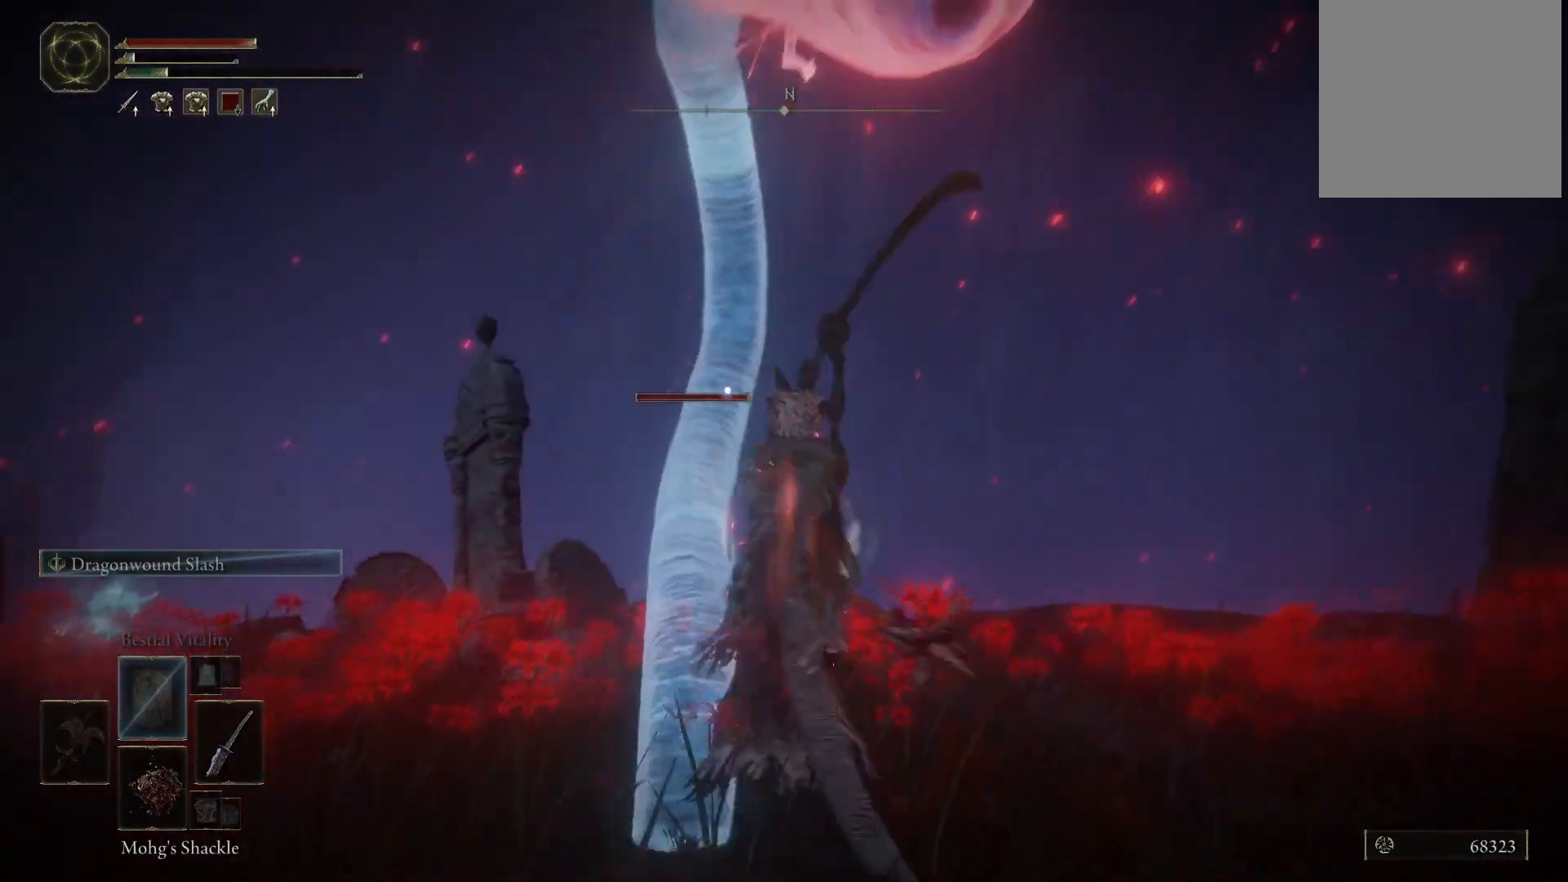
{"buttons": [], "left_stick": "left", "right_stick": "center", "events": [[183, "left_stick", "left"], [317, "R1", "down"], [467, "R1", "up"]]}
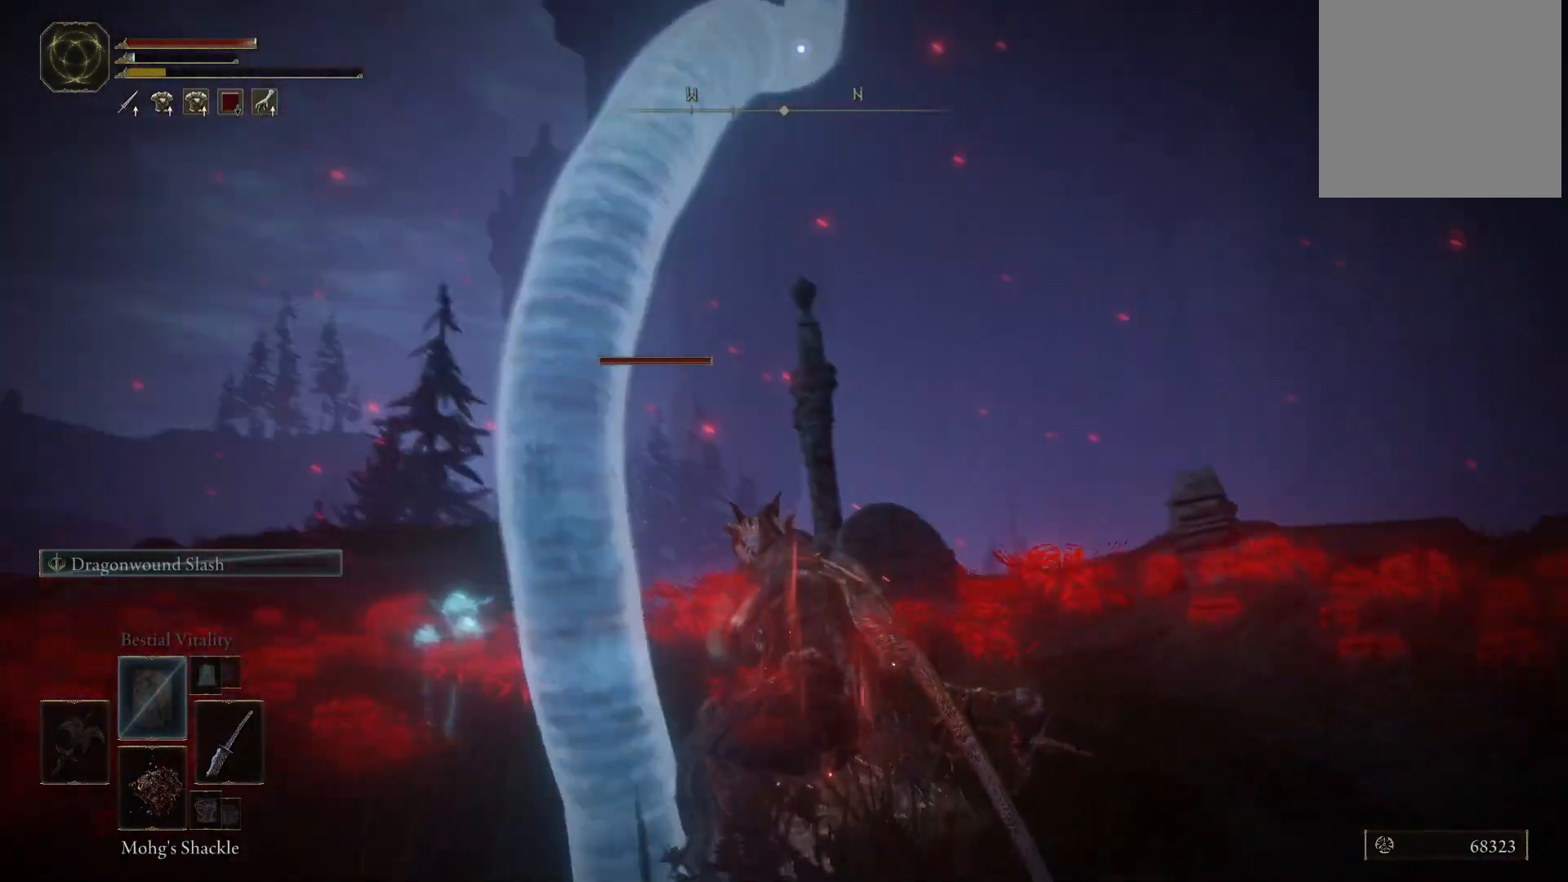
{"buttons": [], "left_stick": "up-left", "right_stick": "center", "events": [[267, "right_stick", "down-left"], [450, "left_stick", "up-left"], [467, "right_stick", "center"]]}
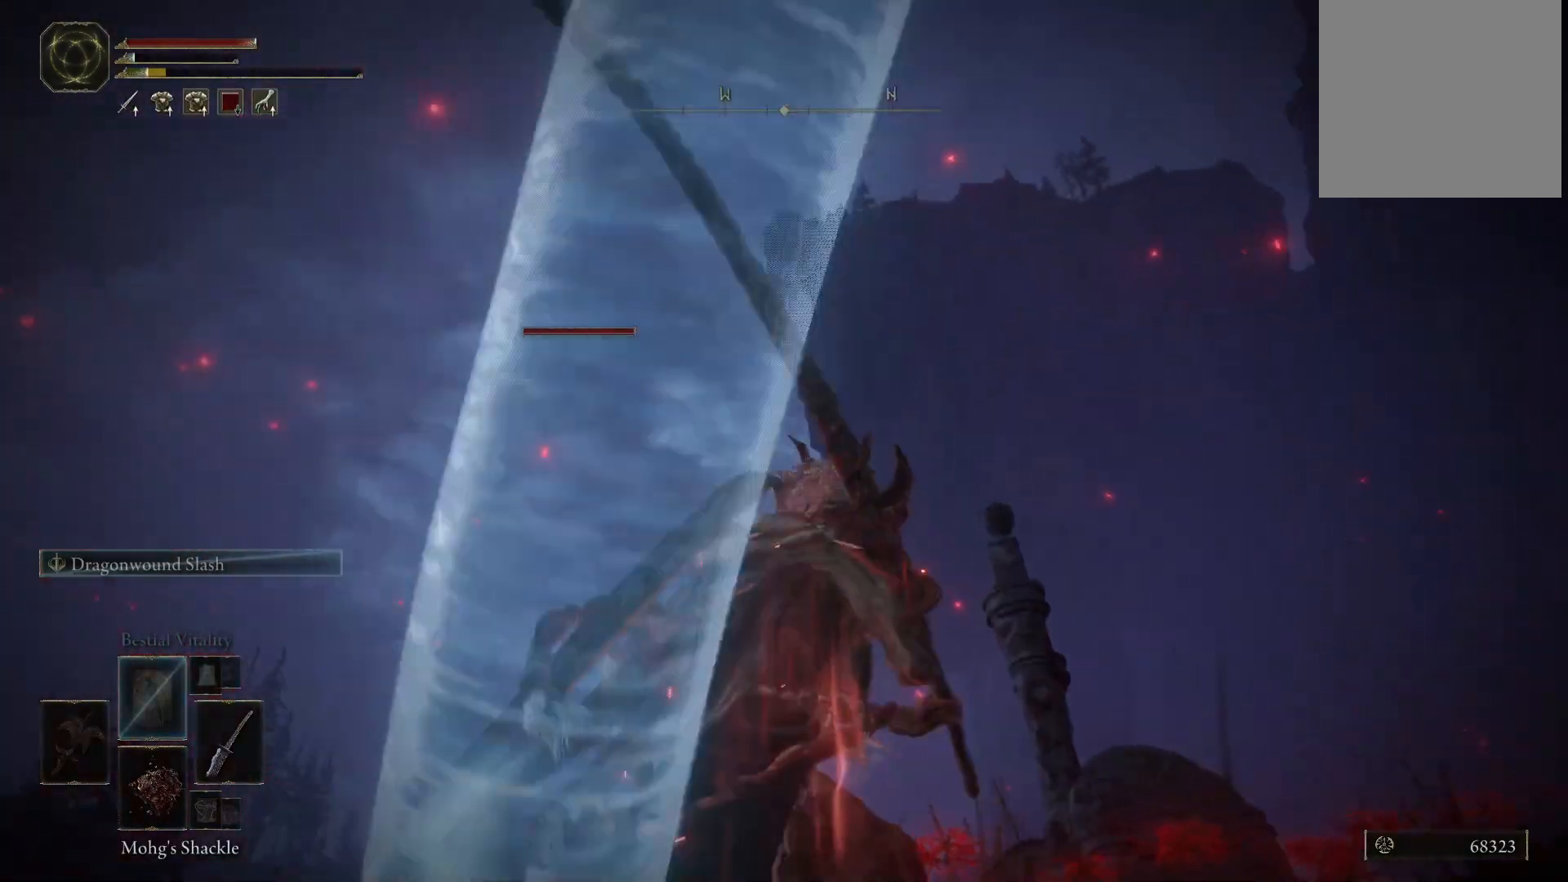
{"buttons": ["R2"], "left_stick": "center", "right_stick": "center", "events": [[317, "left_stick", "down-left"], [500, "R2", "down"], [500, "left_stick", "center"]]}
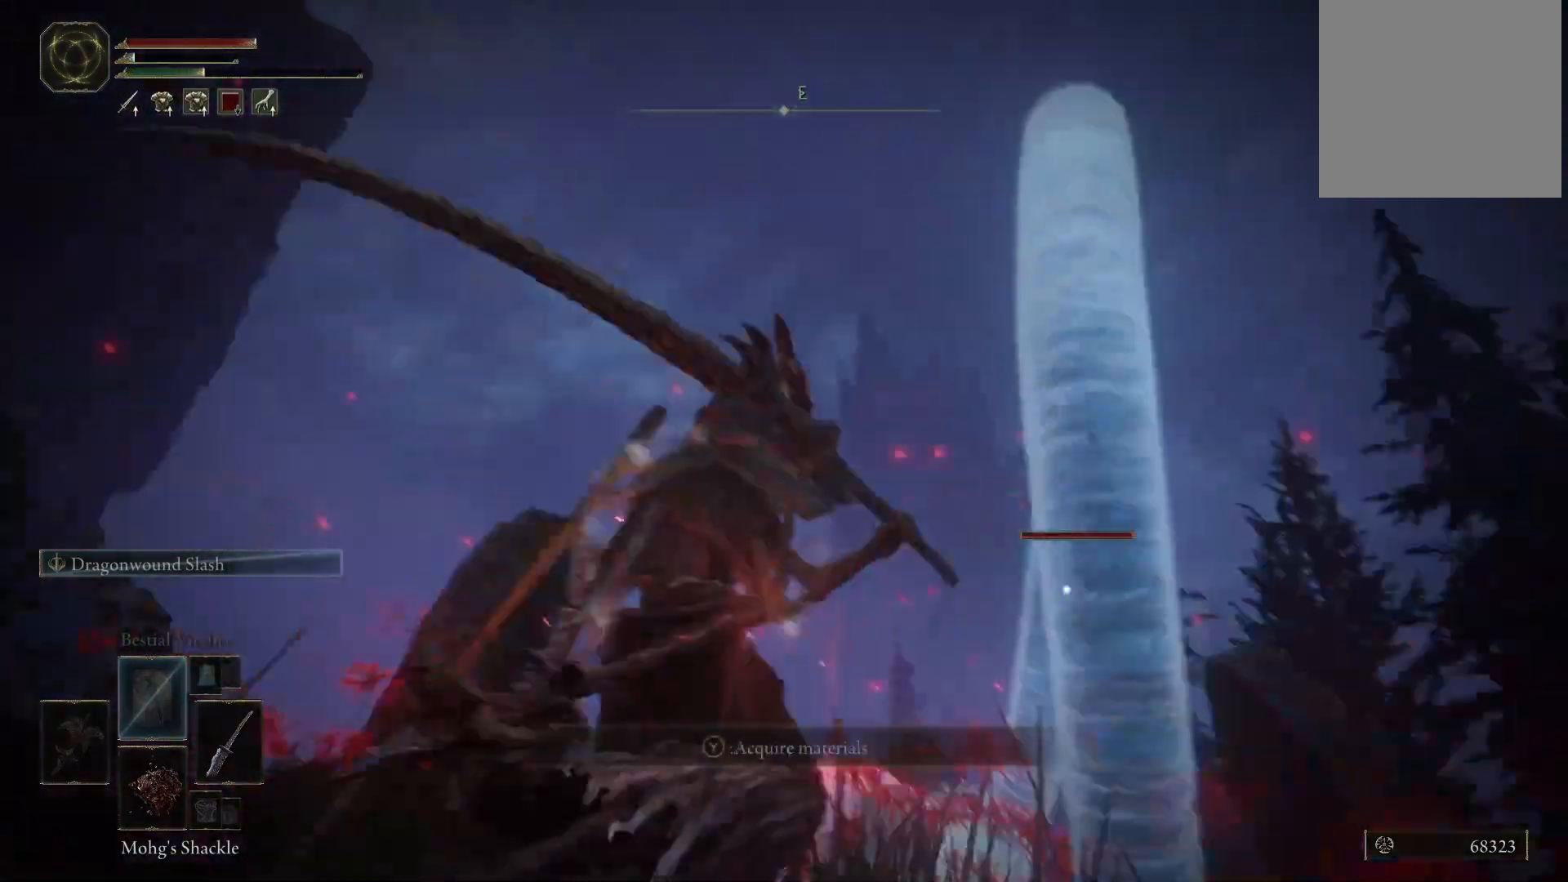
{"buttons": ["R2"], "left_stick": "center", "right_stick": "center", "events": []}
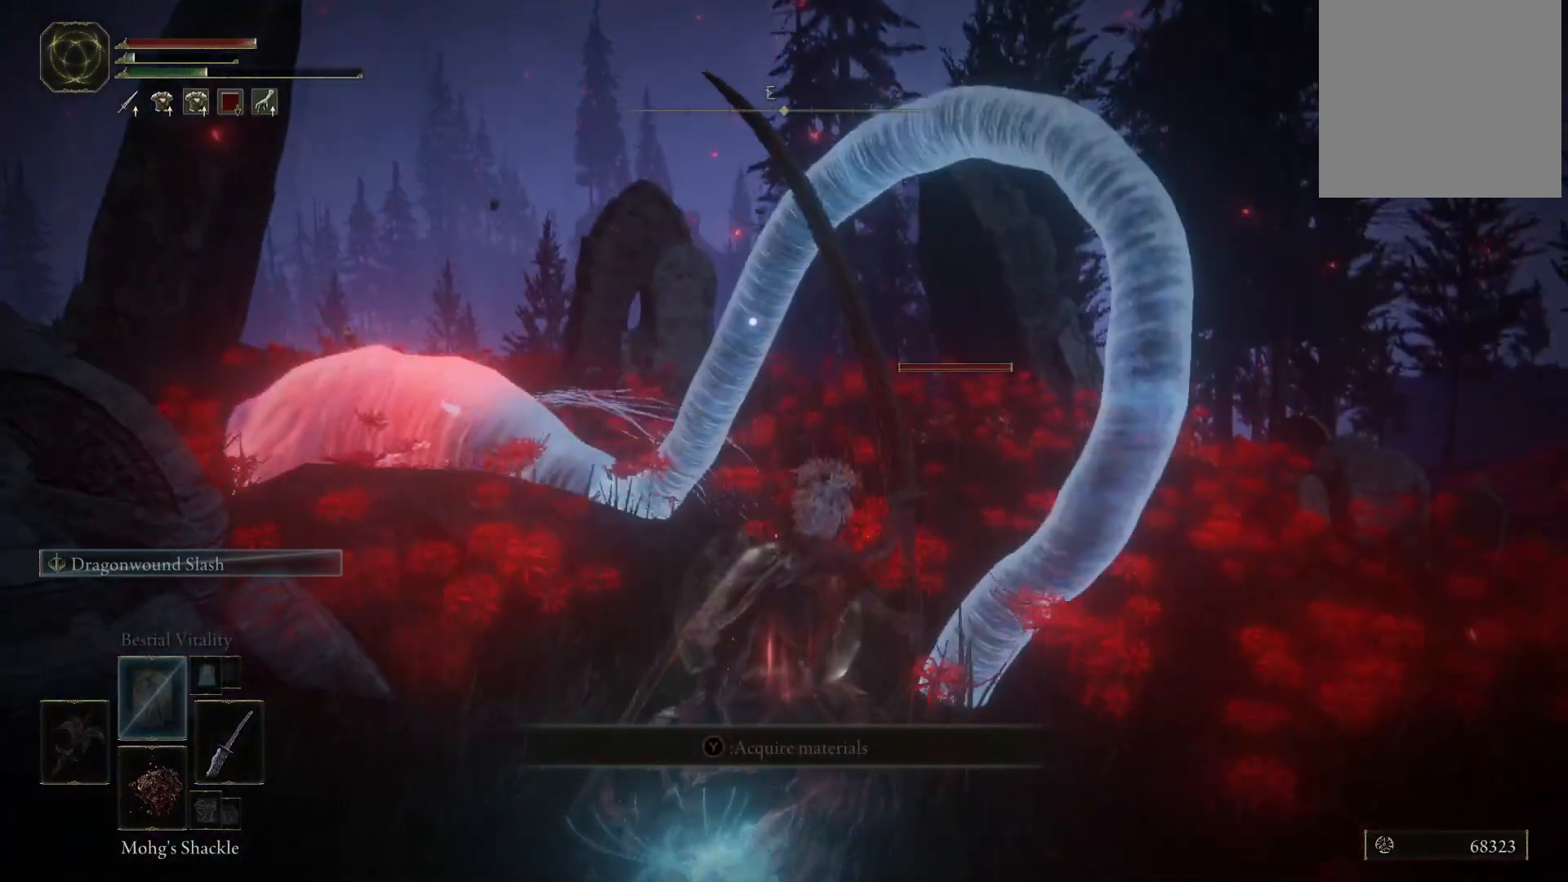
{"buttons": ["R2"], "left_stick": "center", "right_stick": "center", "events": []}
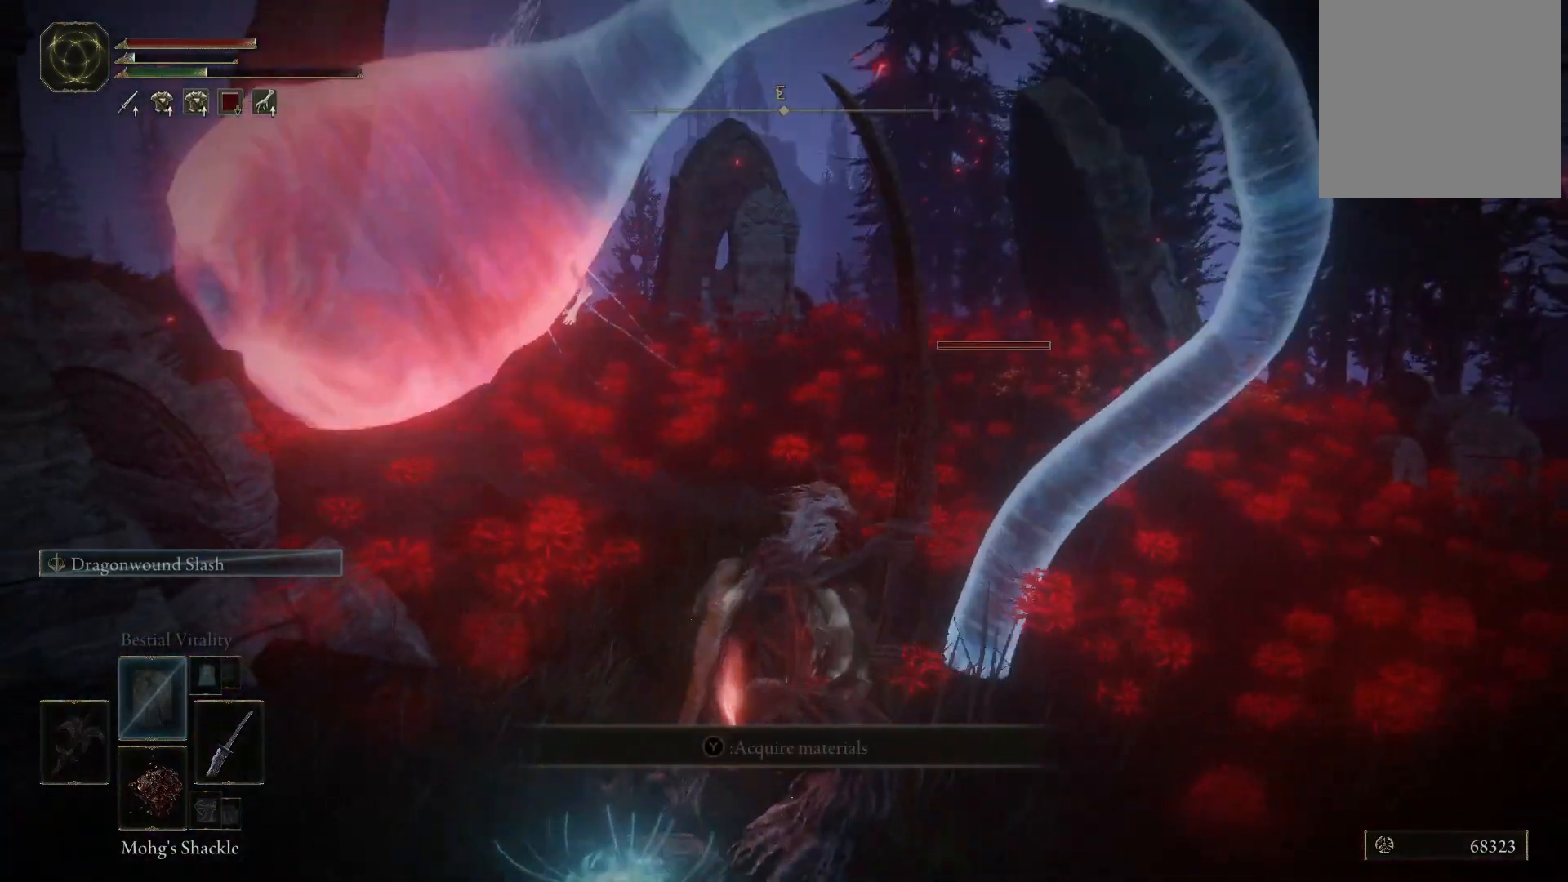
{"buttons": ["R2"], "left_stick": "center", "right_stick": "center", "events": []}
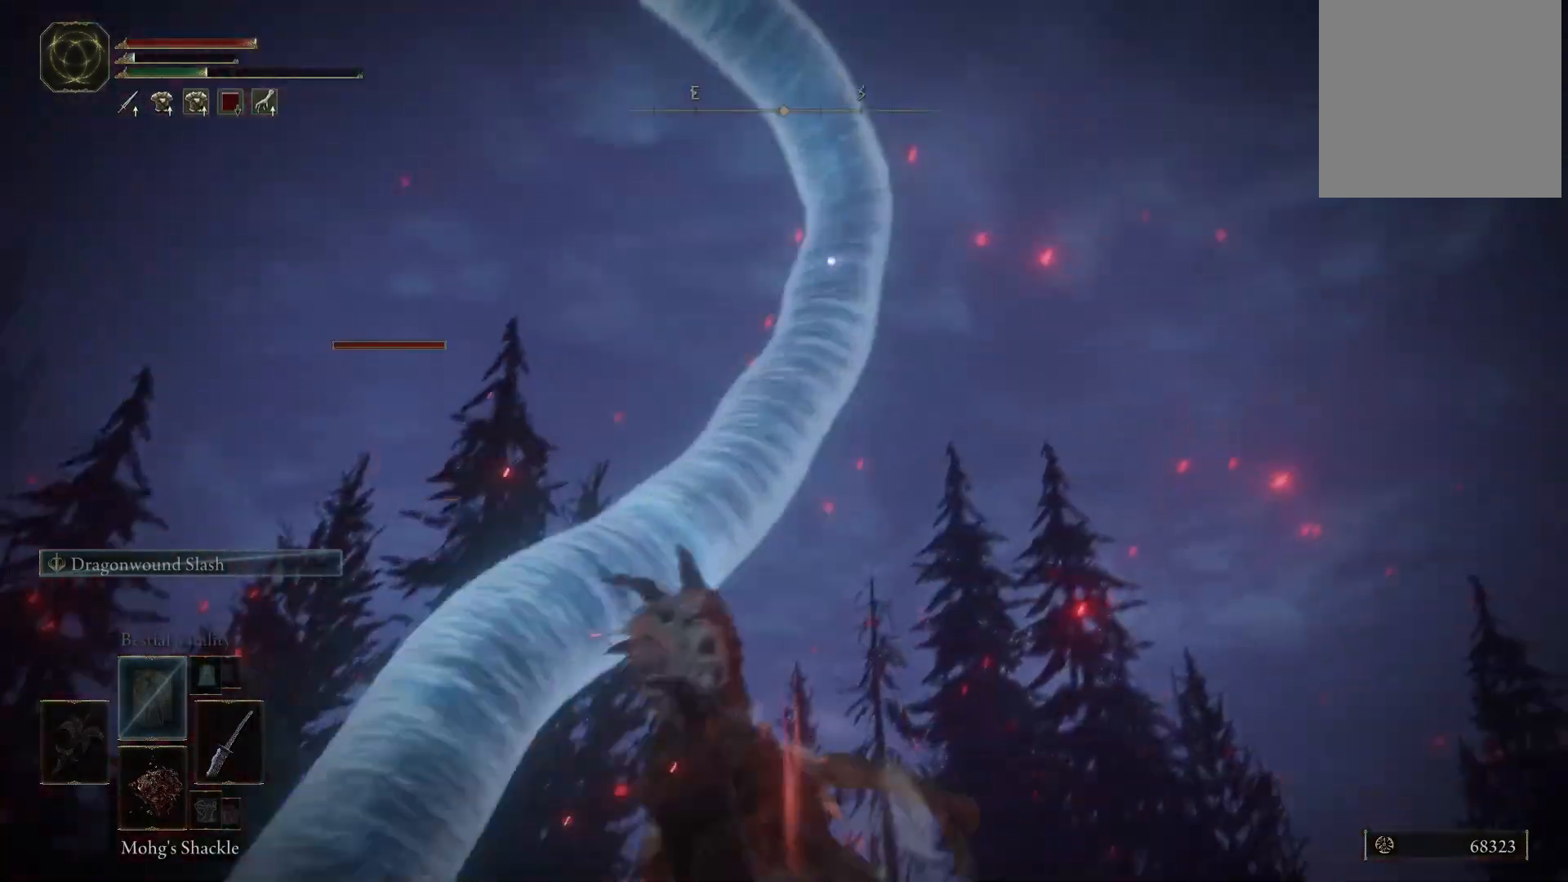
{"buttons": ["R2"], "left_stick": "center", "right_stick": "center", "events": []}
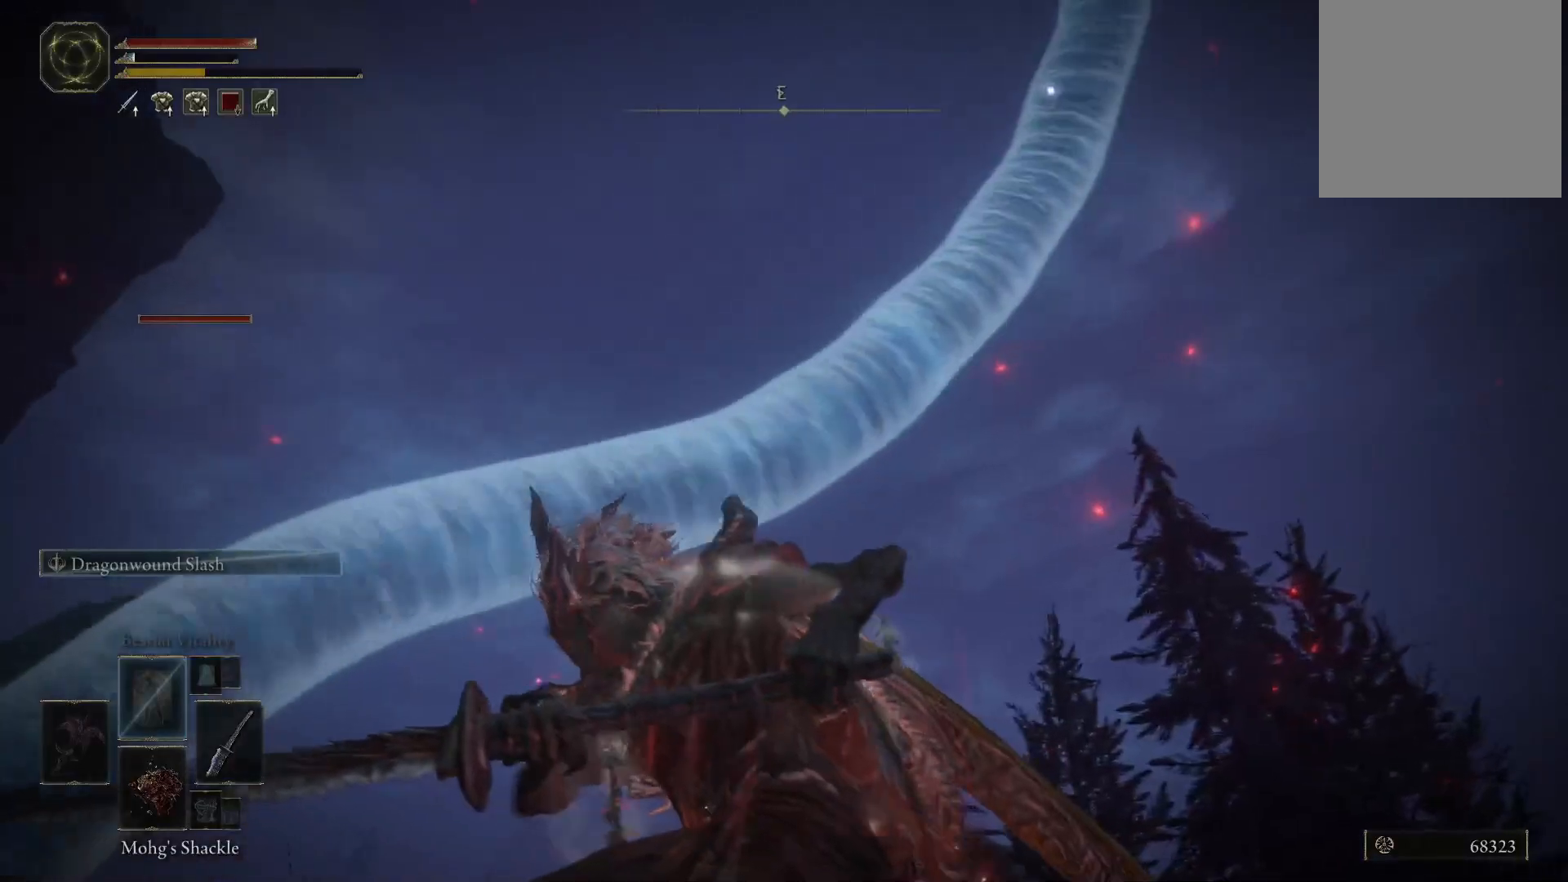
{"buttons": ["R2"], "left_stick": "up-left", "right_stick": "left", "events": [[100, "R2", "up"], [200, "left_stick", "up-left"], [367, "right_stick", "left"], [450, "R2", "down"]]}
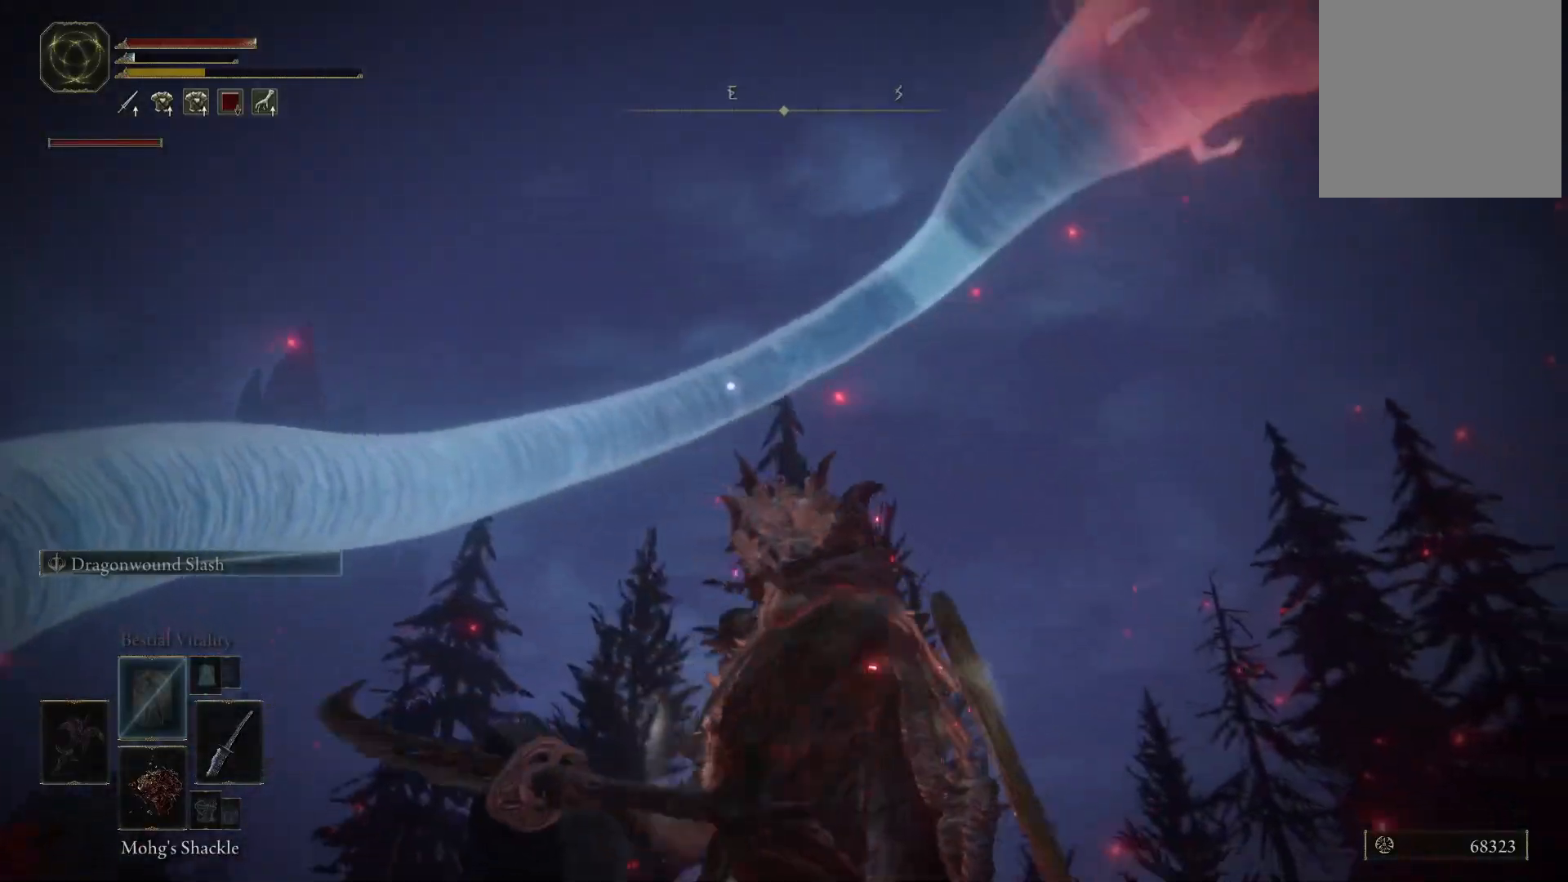
{"buttons": [], "left_stick": "up", "right_stick": "down-left", "events": [[83, "right_stick", "down-left"], [100, "R2", "up"], [217, "left_stick", "center"], [267, "left_stick", "up"]]}
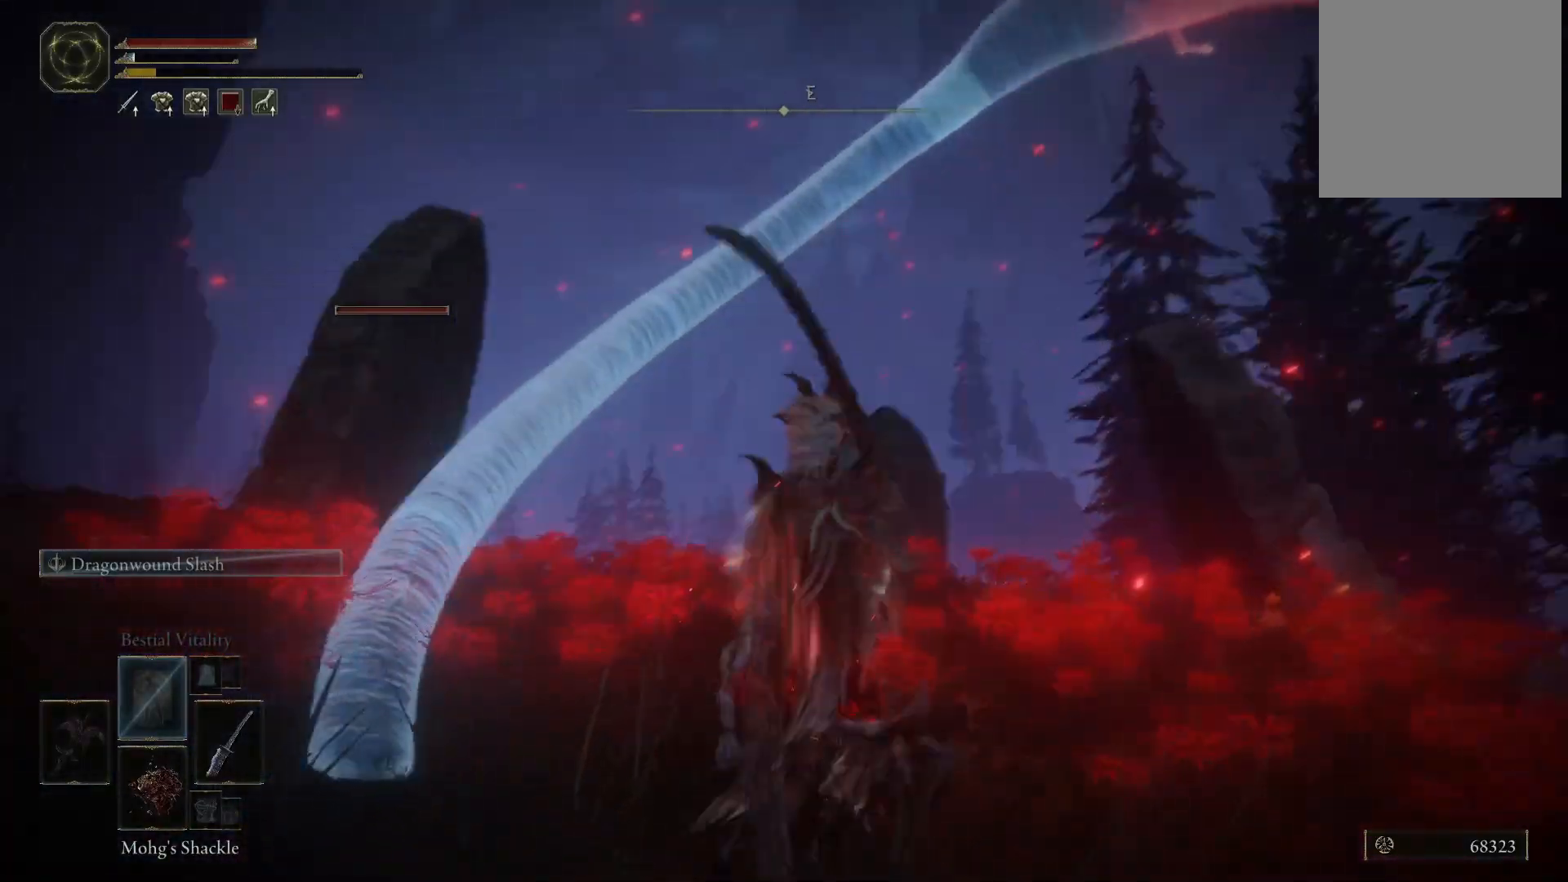
{"buttons": [], "left_stick": "up", "right_stick": "down-left", "events": [[17, "left_stick", "up-left"], [467, "left_stick", "up"]]}
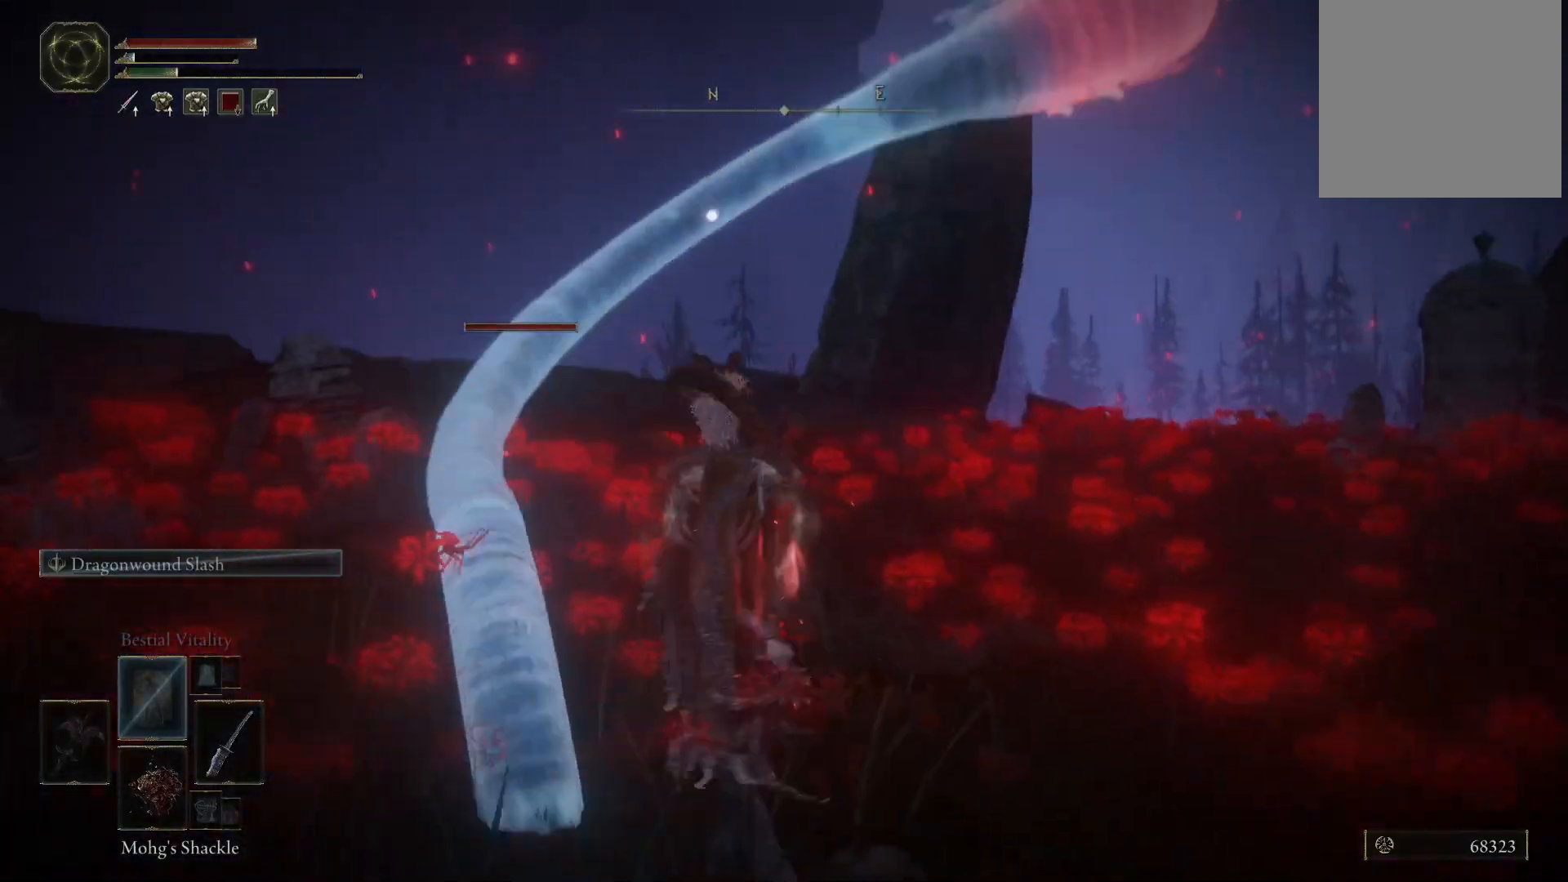
{"buttons": [], "left_stick": "up", "right_stick": "down-left", "events": [[300, "left_stick", "center"], [483, "left_stick", "up"]]}
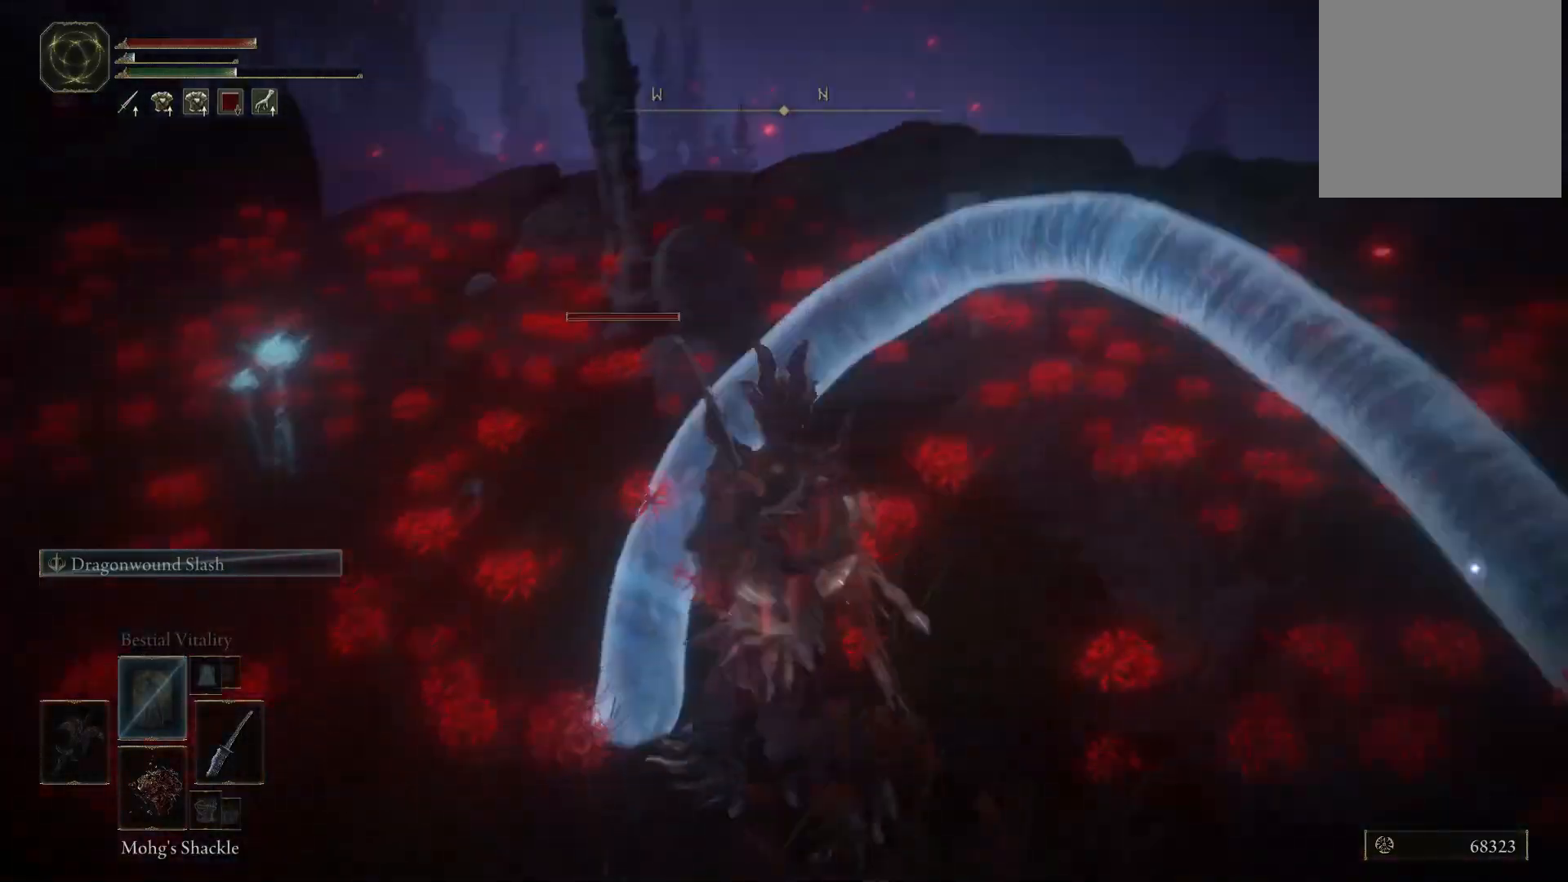
{"buttons": [], "left_stick": "left", "right_stick": "left", "events": [[83, "R1", "down"], [183, "left_stick", "center"], [267, "R1", "up"], [300, "right_stick", "center"], [333, "left_stick", "up-left"], [500, "left_stick", "left"], [500, "right_stick", "left"]]}
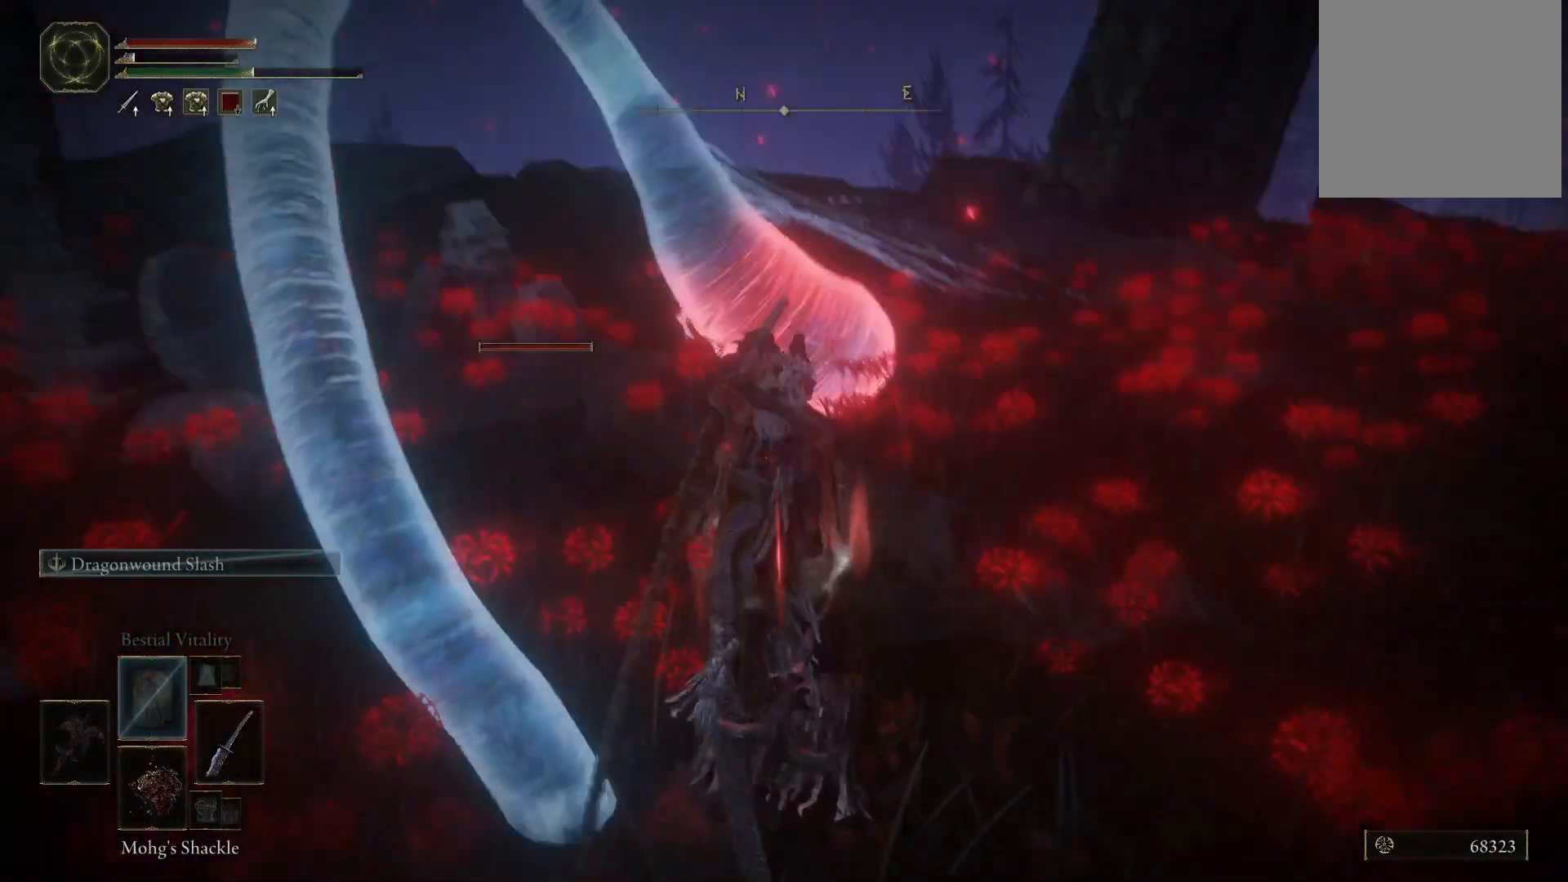
{"buttons": ["R1"], "left_stick": "down-left", "right_stick": "left", "events": [[100, "left_stick", "down-left"], [417, "R1", "down"]]}
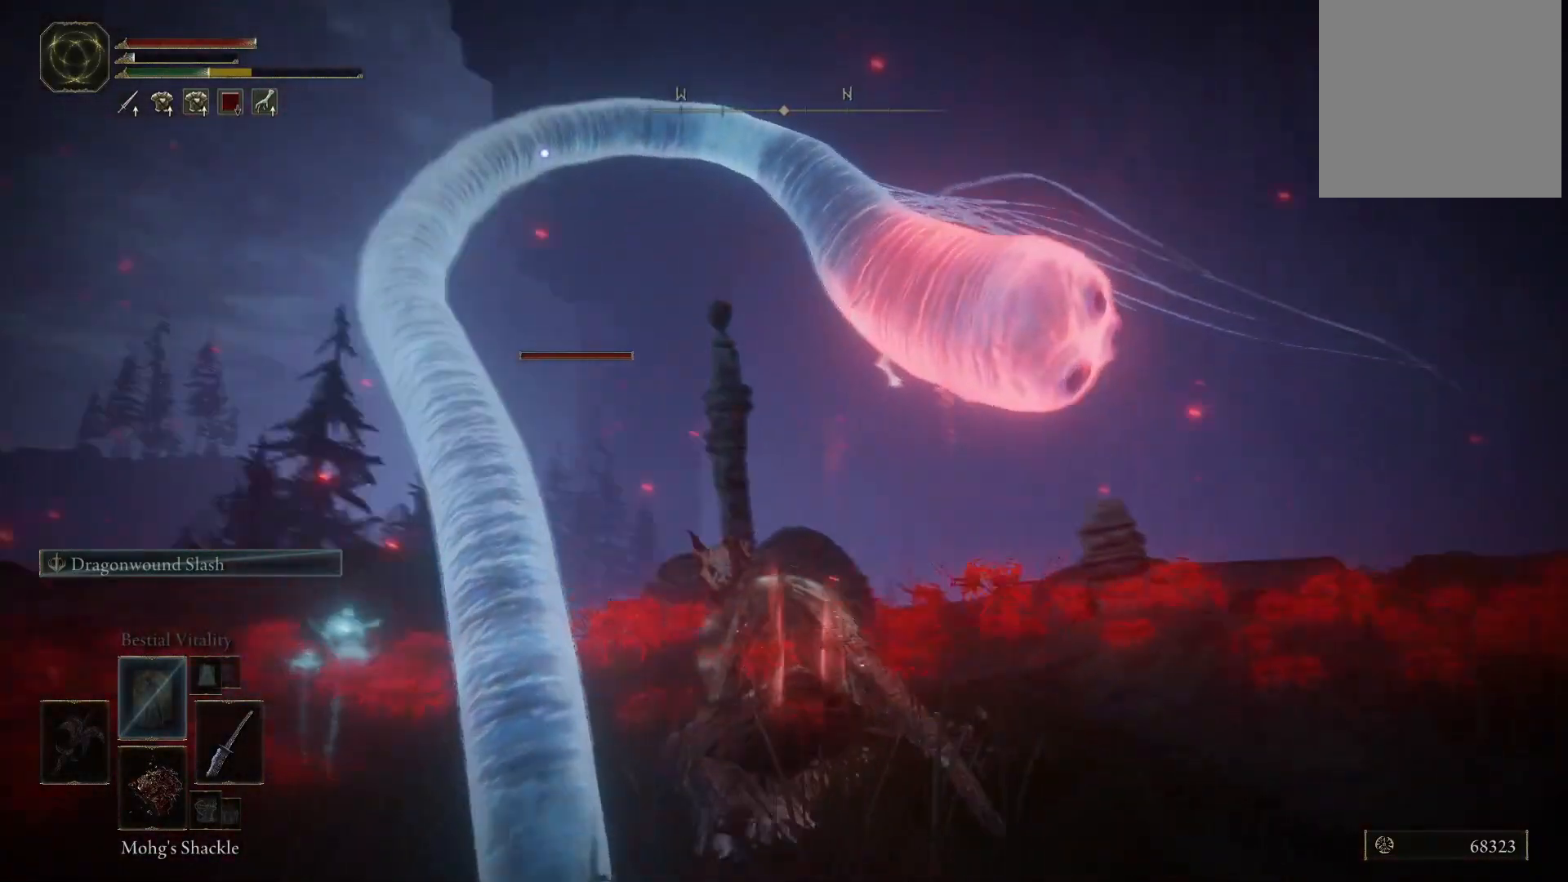
{"buttons": [], "left_stick": "down-left", "right_stick": "down", "events": [[17, "right_stick", "down-left"], [50, "R1", "up"], [250, "R1", "down"], [467, "R1", "up"], [500, "right_stick", "down"]]}
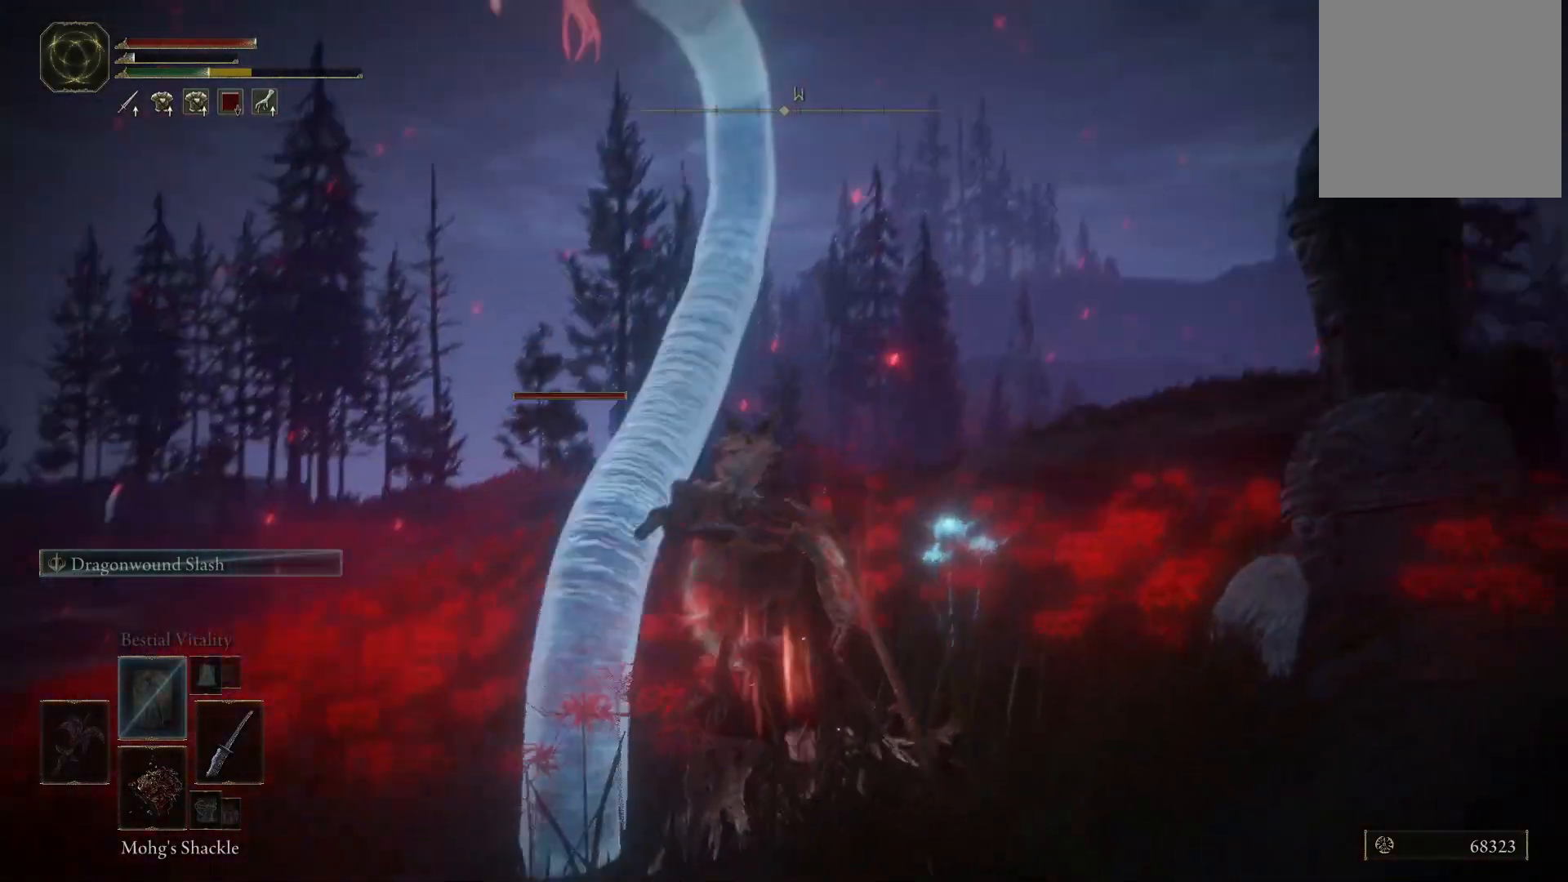
{"buttons": [], "left_stick": "up-left", "right_stick": "center", "events": [[100, "left_stick", "left"], [367, "right_stick", "center"], [400, "left_stick", "up-left"]]}
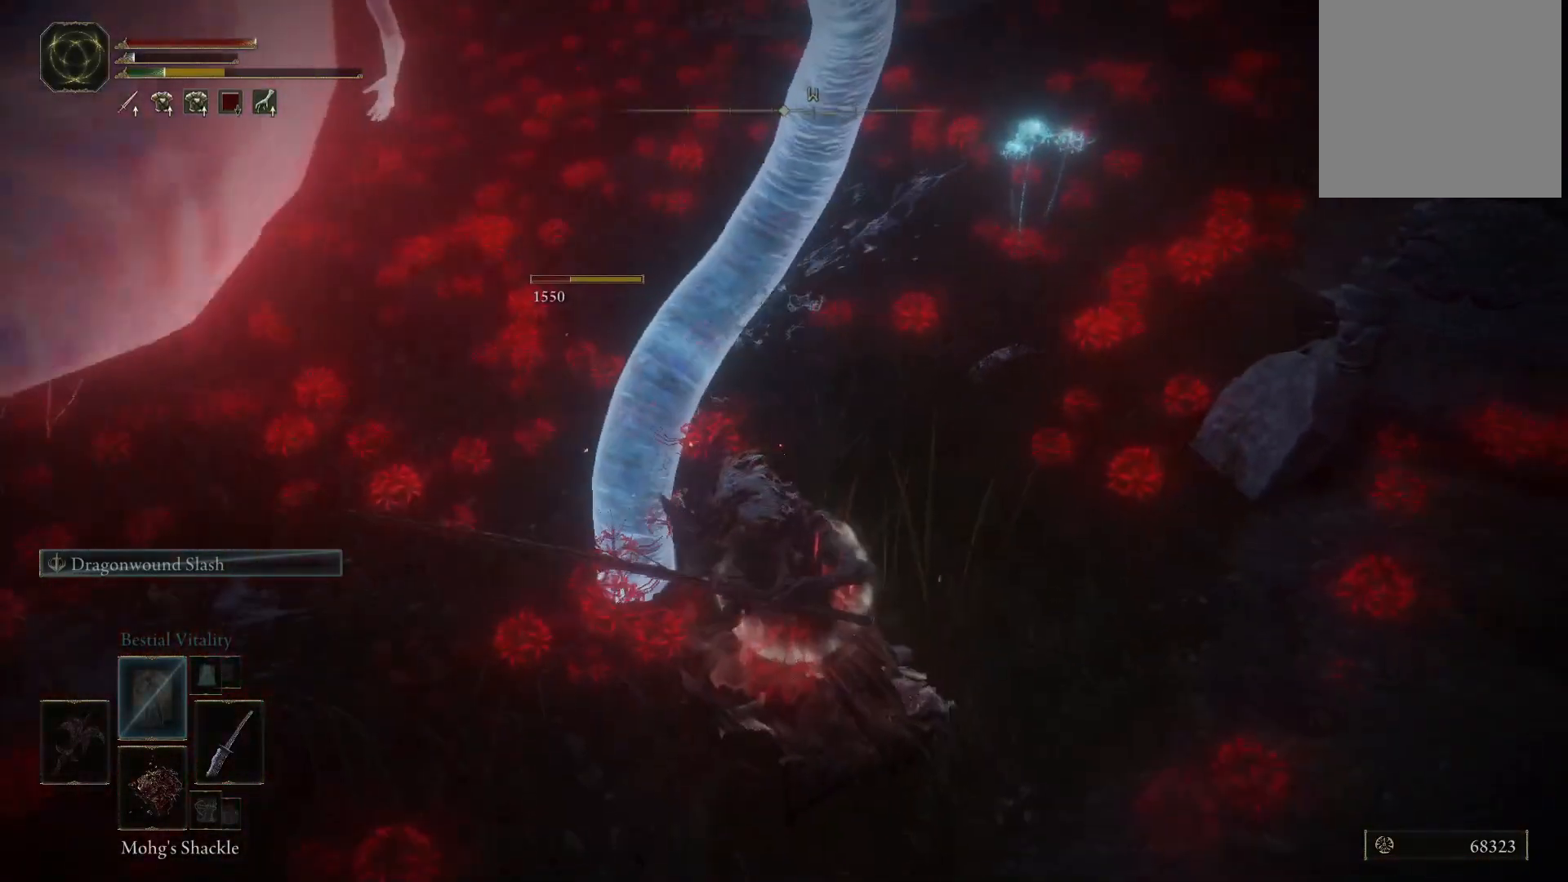
{"buttons": [], "left_stick": "up-left", "right_stick": "center", "events": [[17, "R1", "down"], [200, "R1", "up"]]}
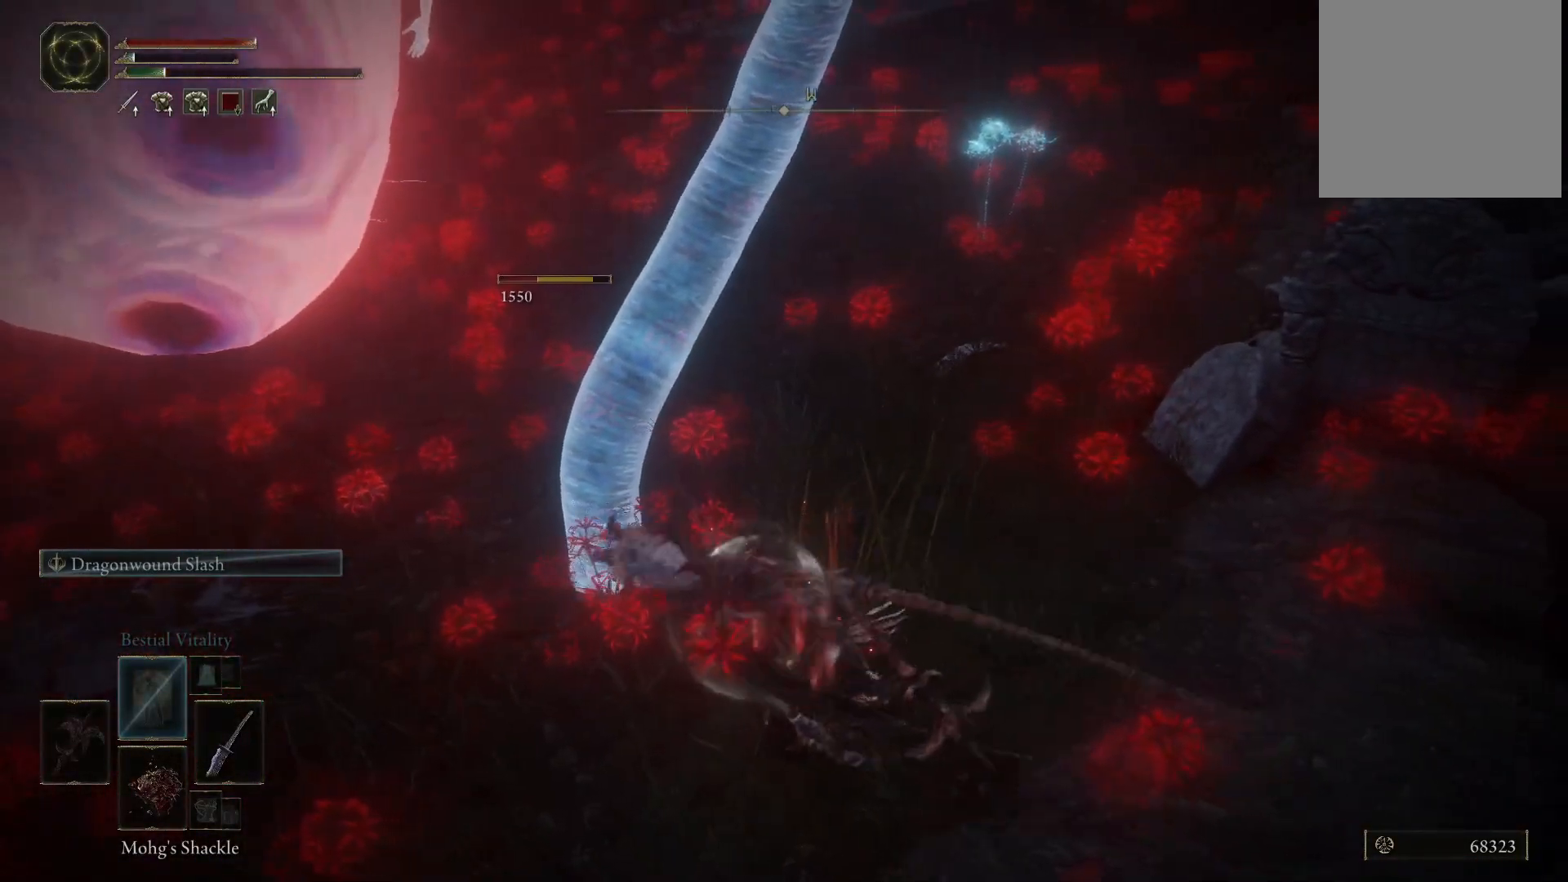
{"buttons": [], "left_stick": "left", "right_stick": "center", "events": [[467, "left_stick", "left"]]}
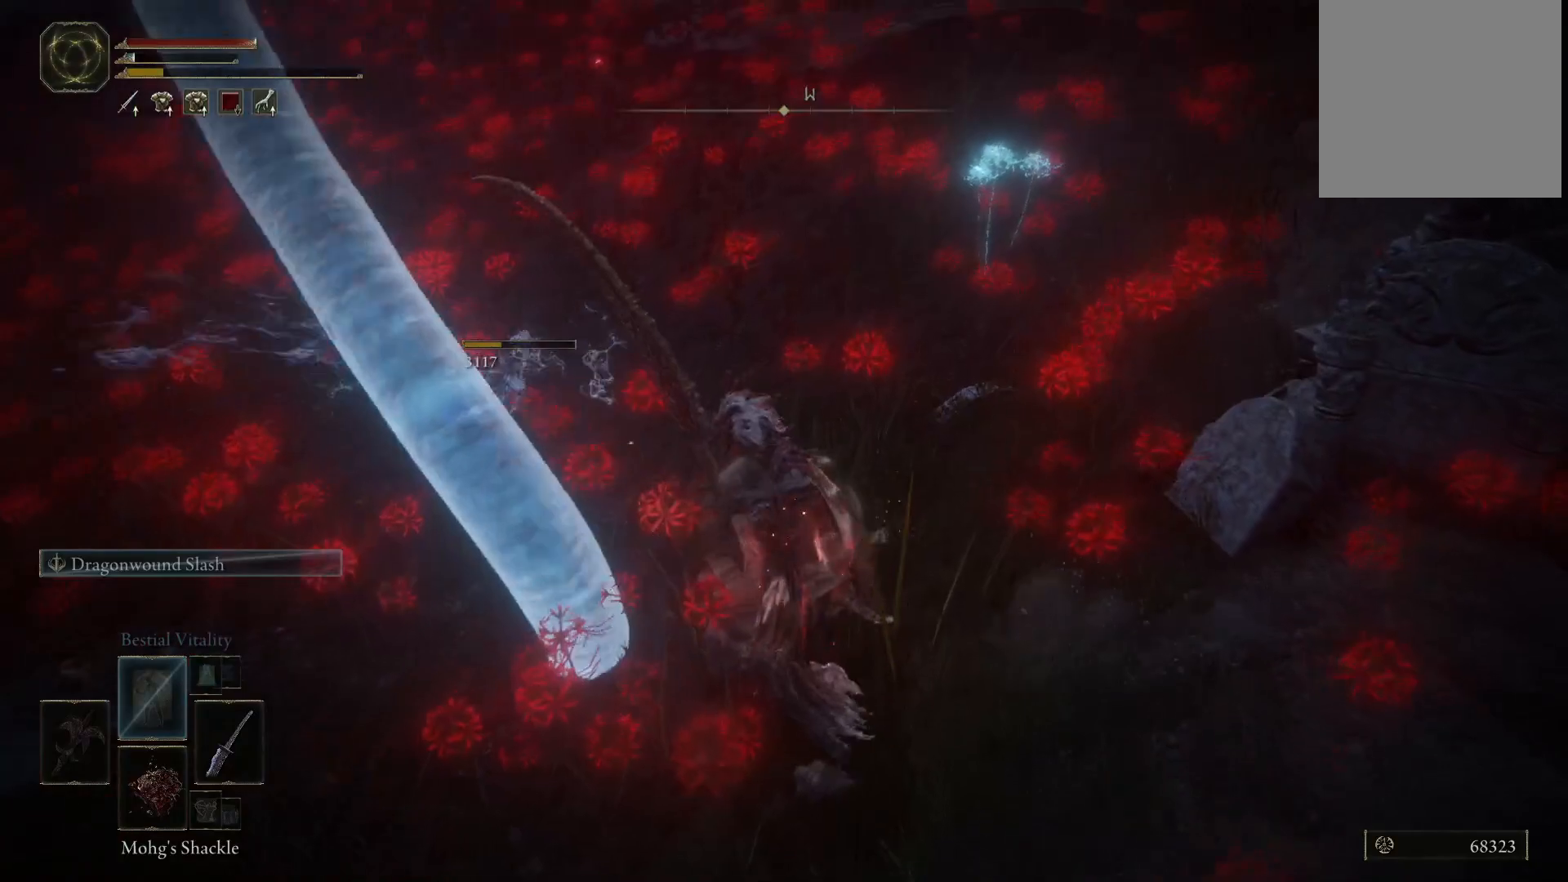
{"buttons": [], "left_stick": "center", "right_stick": "center", "events": [[267, "left_stick", "up"], [483, "left_stick", "center"]]}
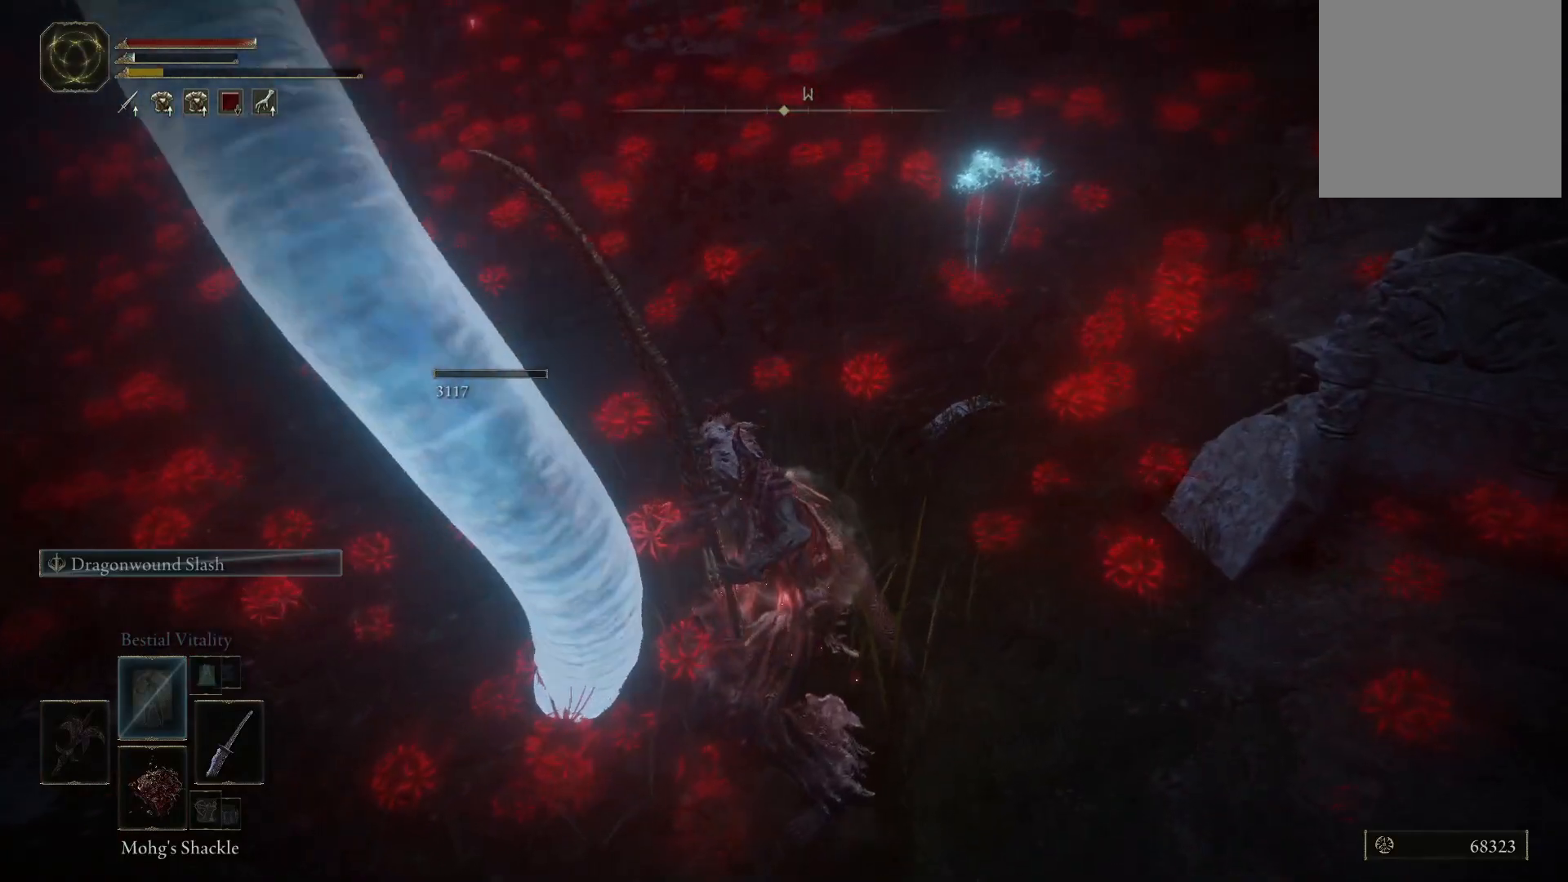
{"buttons": [], "left_stick": "up-right", "right_stick": "center", "events": [[50, "left_stick", "up"], [250, "left_stick", "left"], [367, "left_stick", "up"], [417, "left_stick", "up-right"]]}
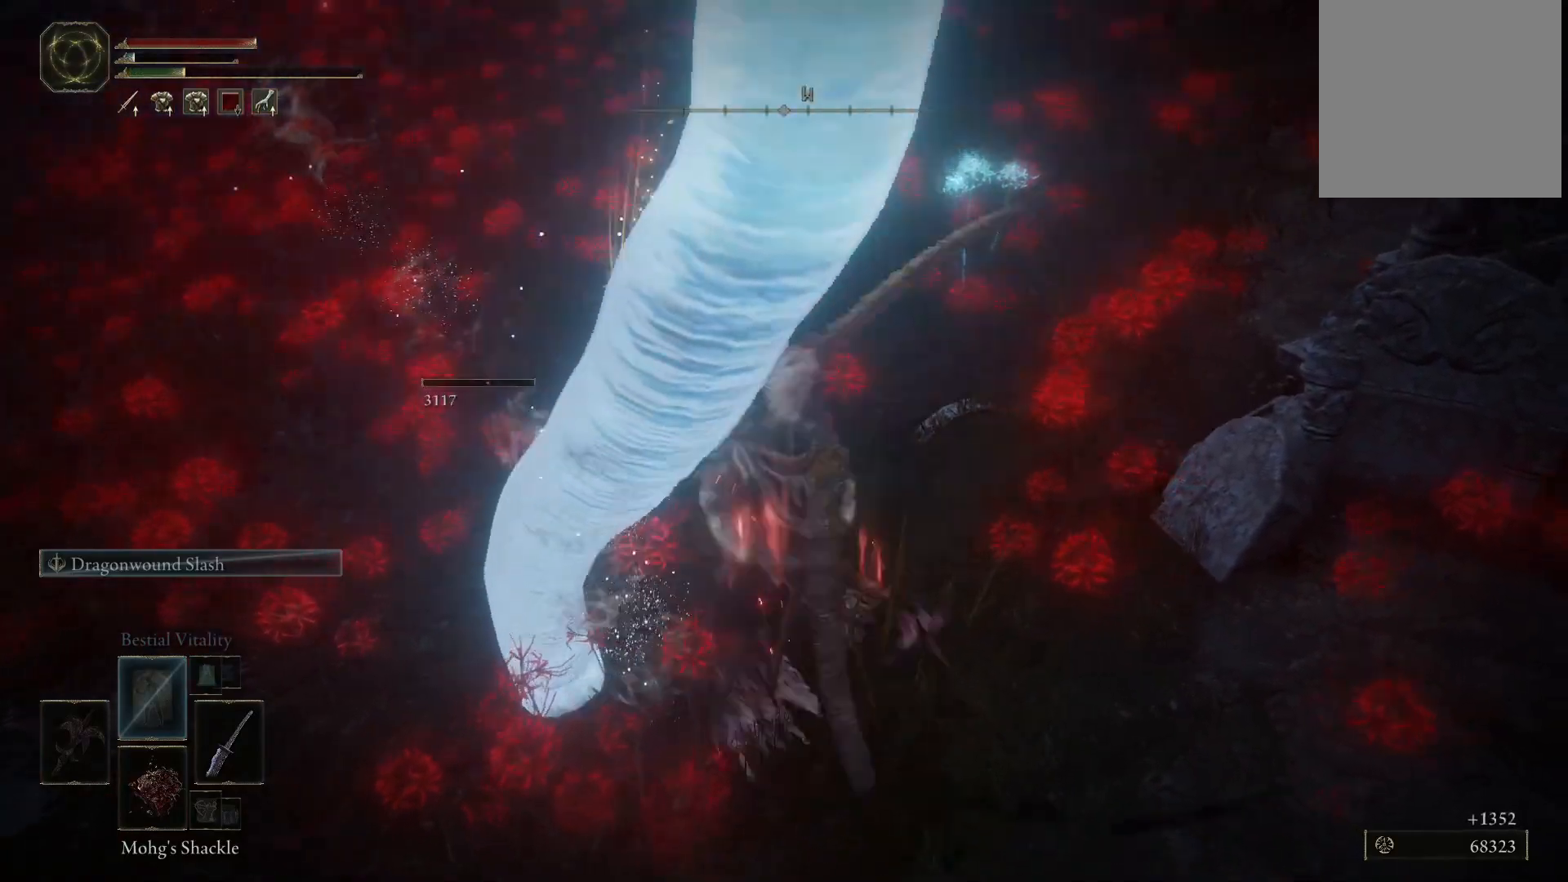
{"buttons": [], "left_stick": "up-right", "right_stick": "center", "events": [[150, "Y", "down"], [200, "Y", "up"], [383, "Y", "down"], [450, "Y", "up"]]}
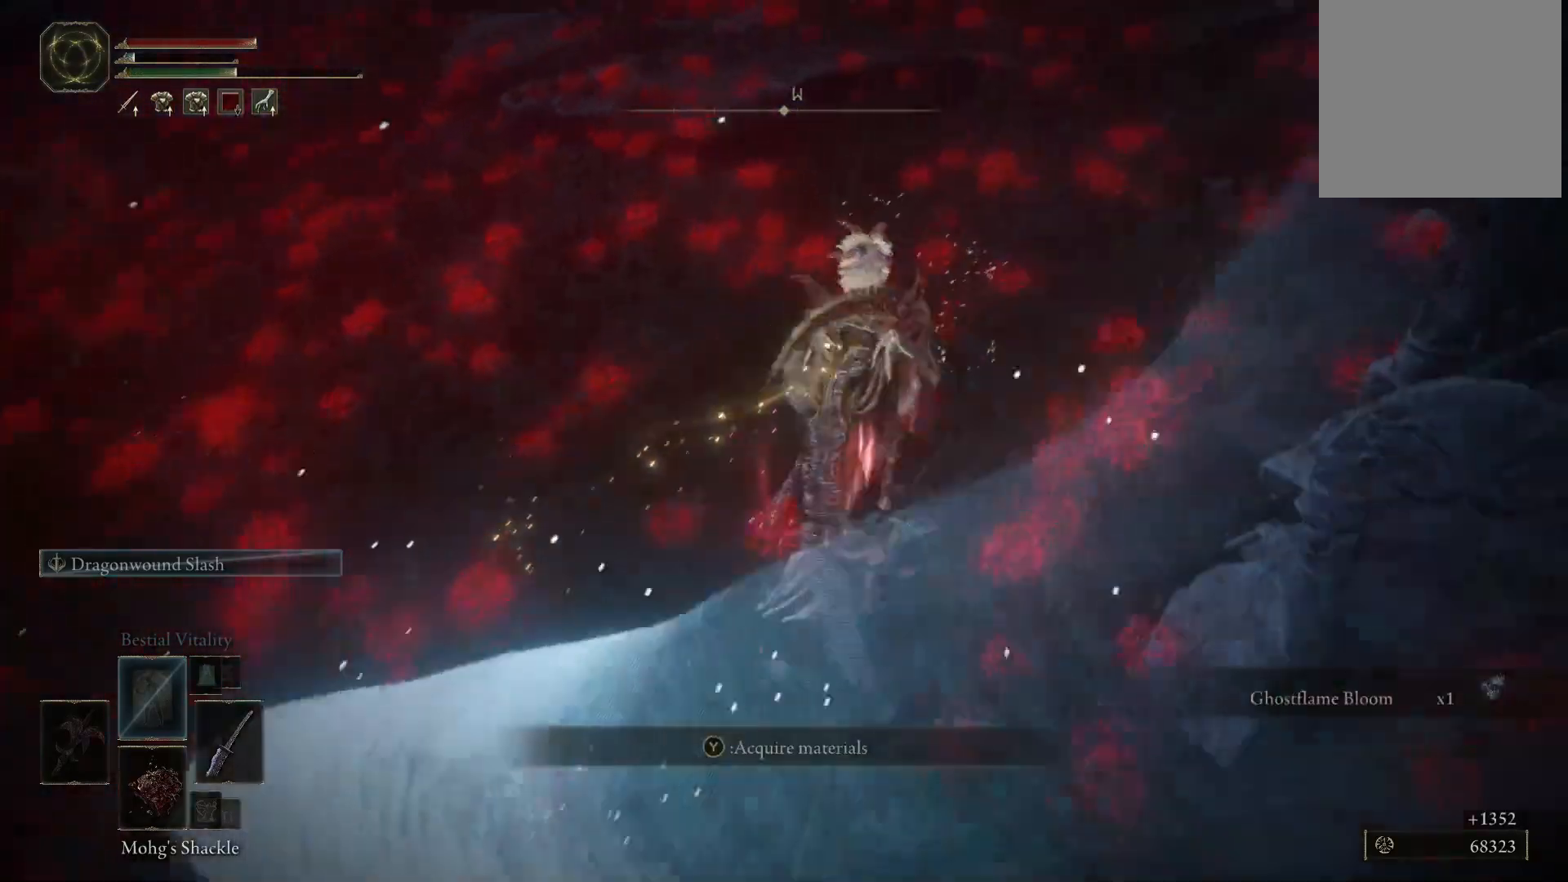
{"buttons": [], "left_stick": "down-left", "right_stick": "left", "events": [[33, "Y", "down"], [100, "Y", "up"], [200, "left_stick", "down-right"], [300, "left_stick", "down"], [350, "right_stick", "left"], [433, "left_stick", "down-left"]]}
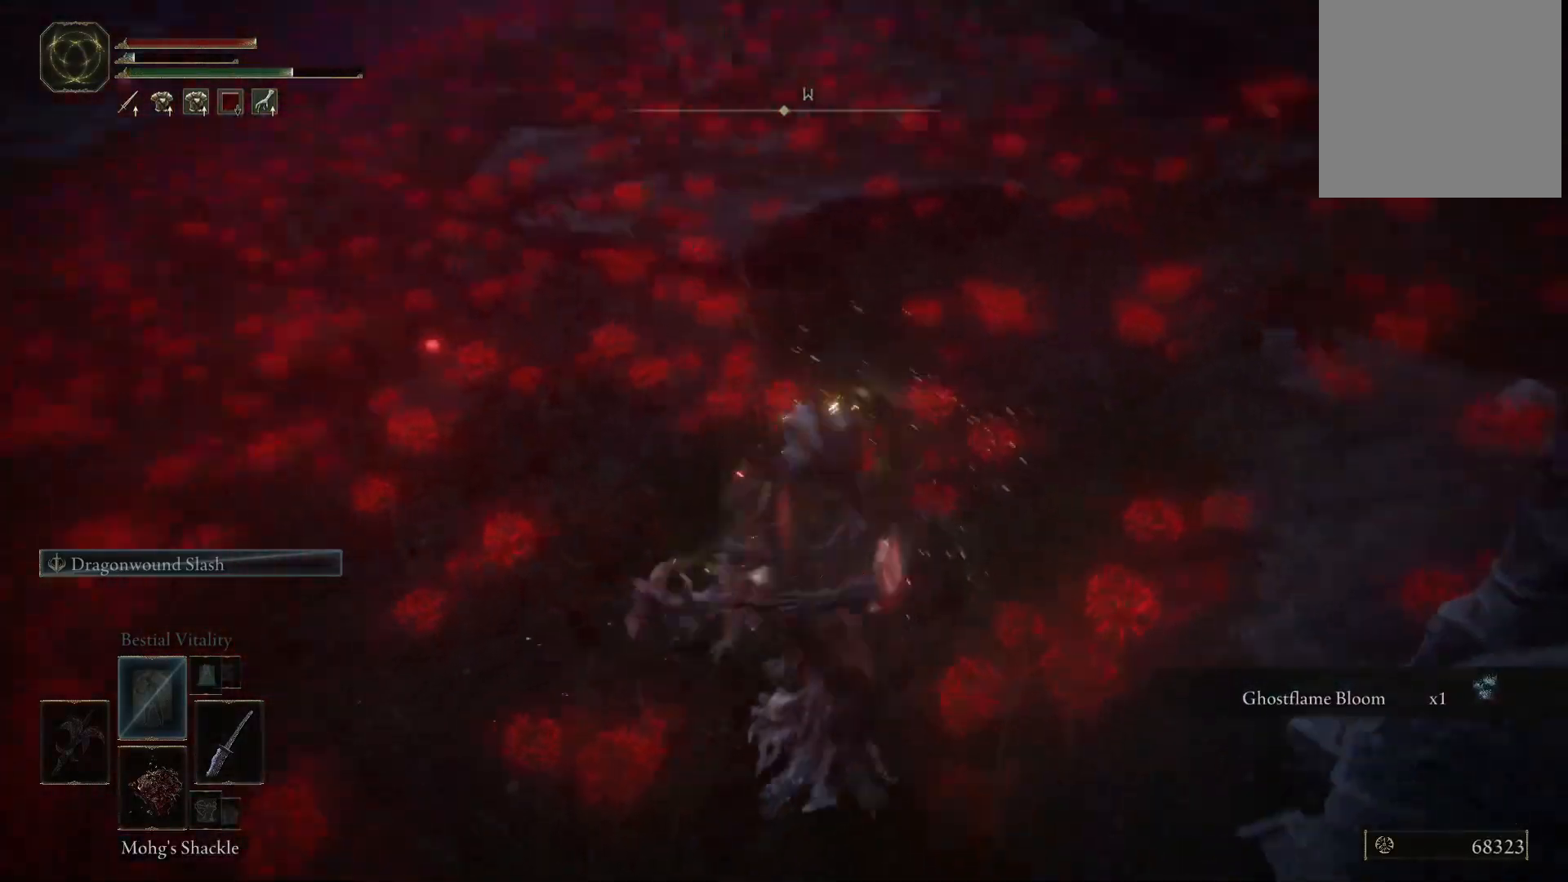
{"buttons": [], "left_stick": "up-left", "right_stick": "center", "events": [[283, "left_stick", "left"], [383, "left_stick", "up-left"], [500, "right_stick", "center"]]}
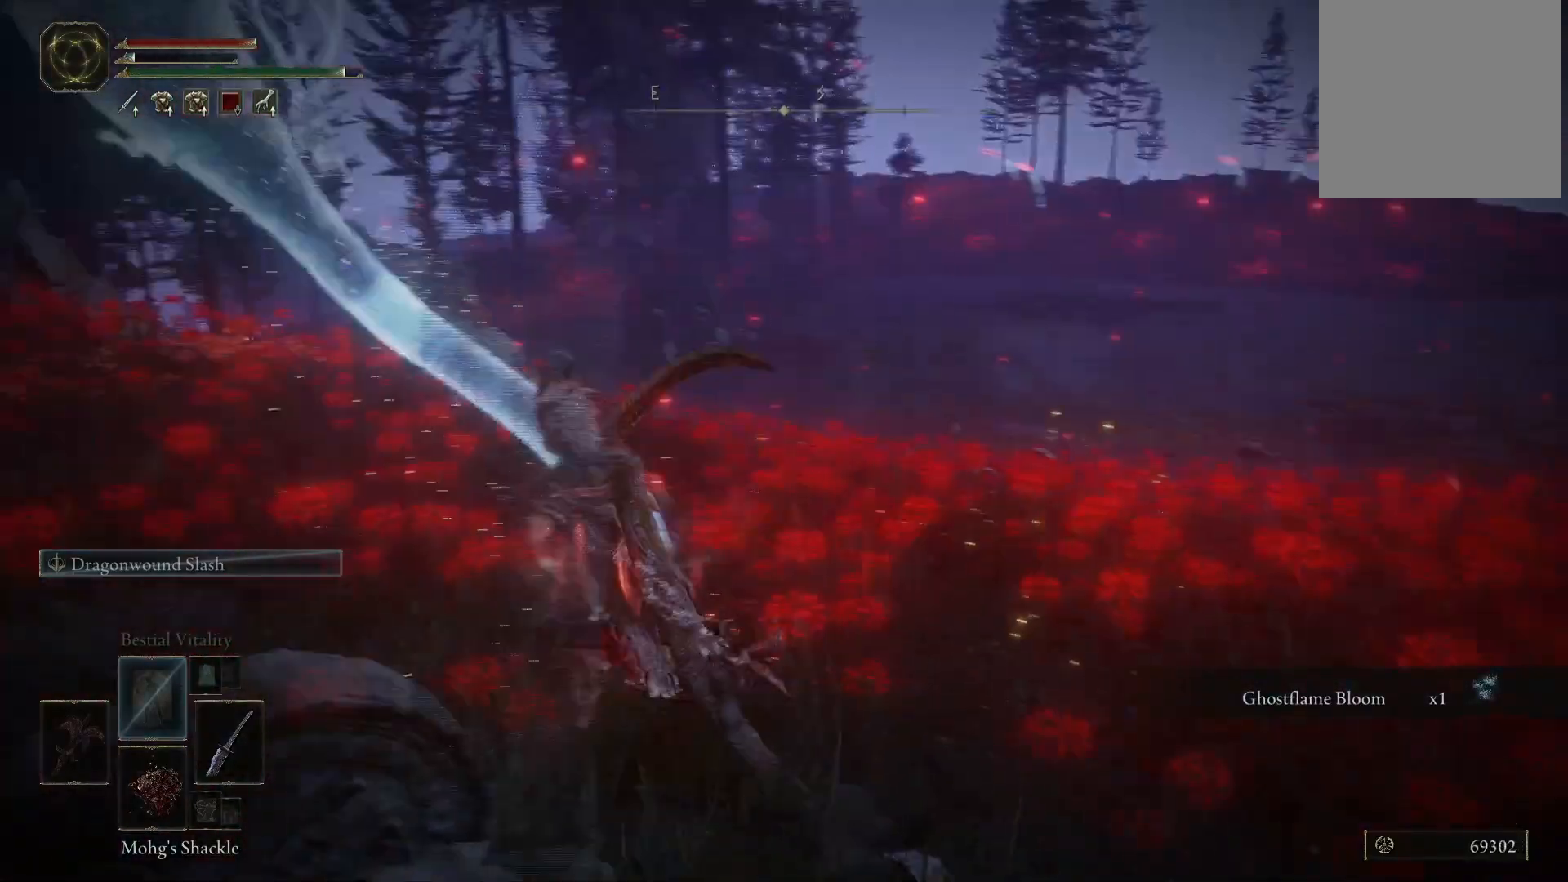
{"buttons": [], "left_stick": "up-right", "right_stick": "down-right", "events": [[217, "left_stick", "up"], [217, "right_stick", "right"], [400, "left_stick", "up-right"], [400, "right_stick", "down-right"]]}
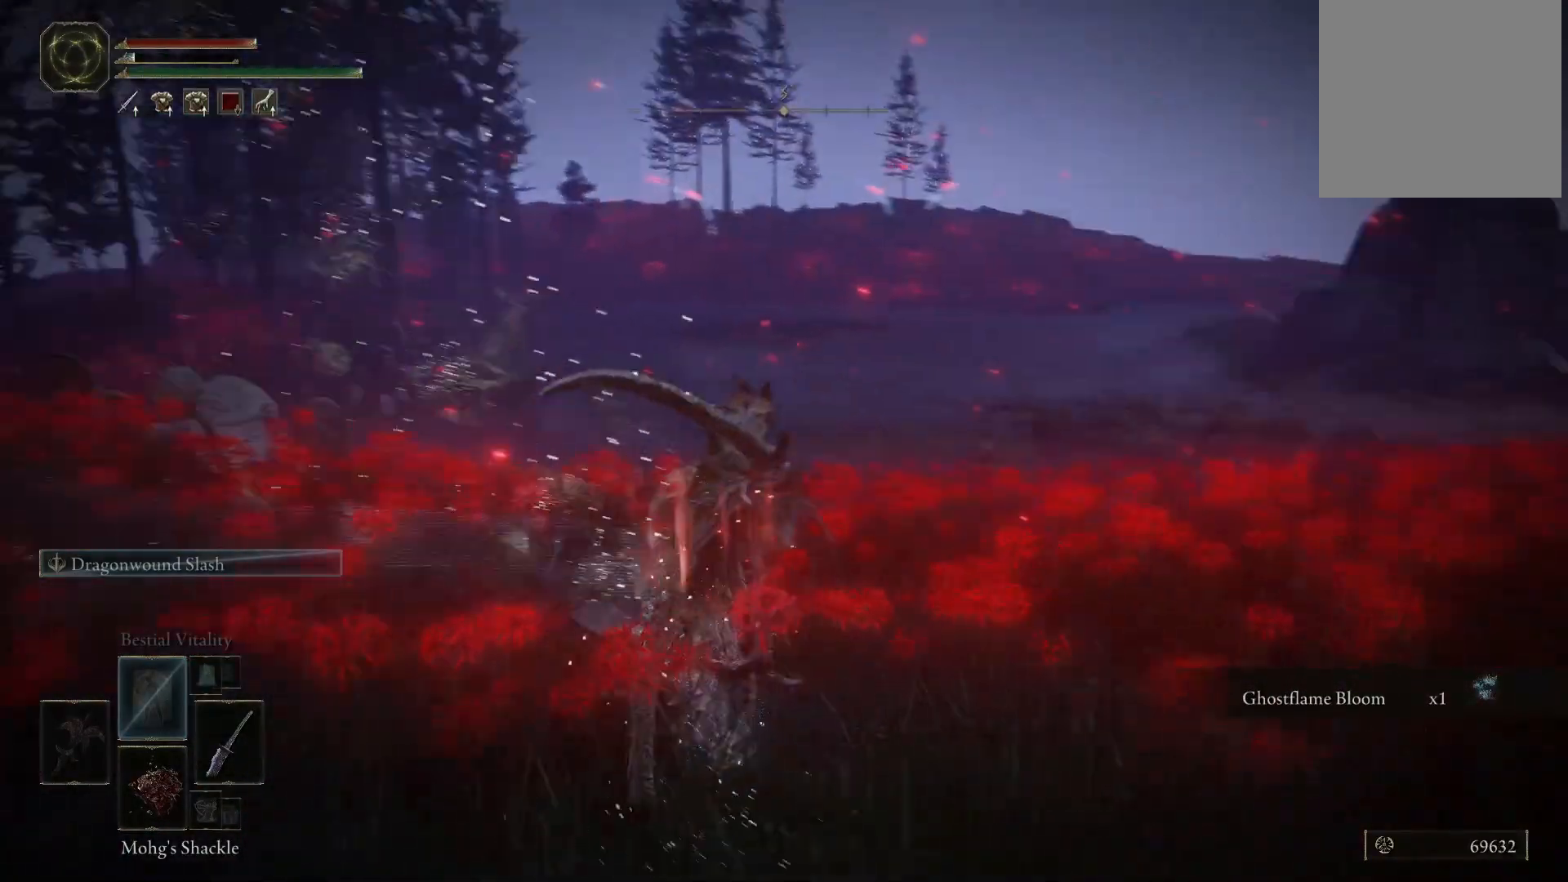
{"buttons": [], "left_stick": "up-right", "right_stick": "center", "events": [[450, "right_stick", "center"]]}
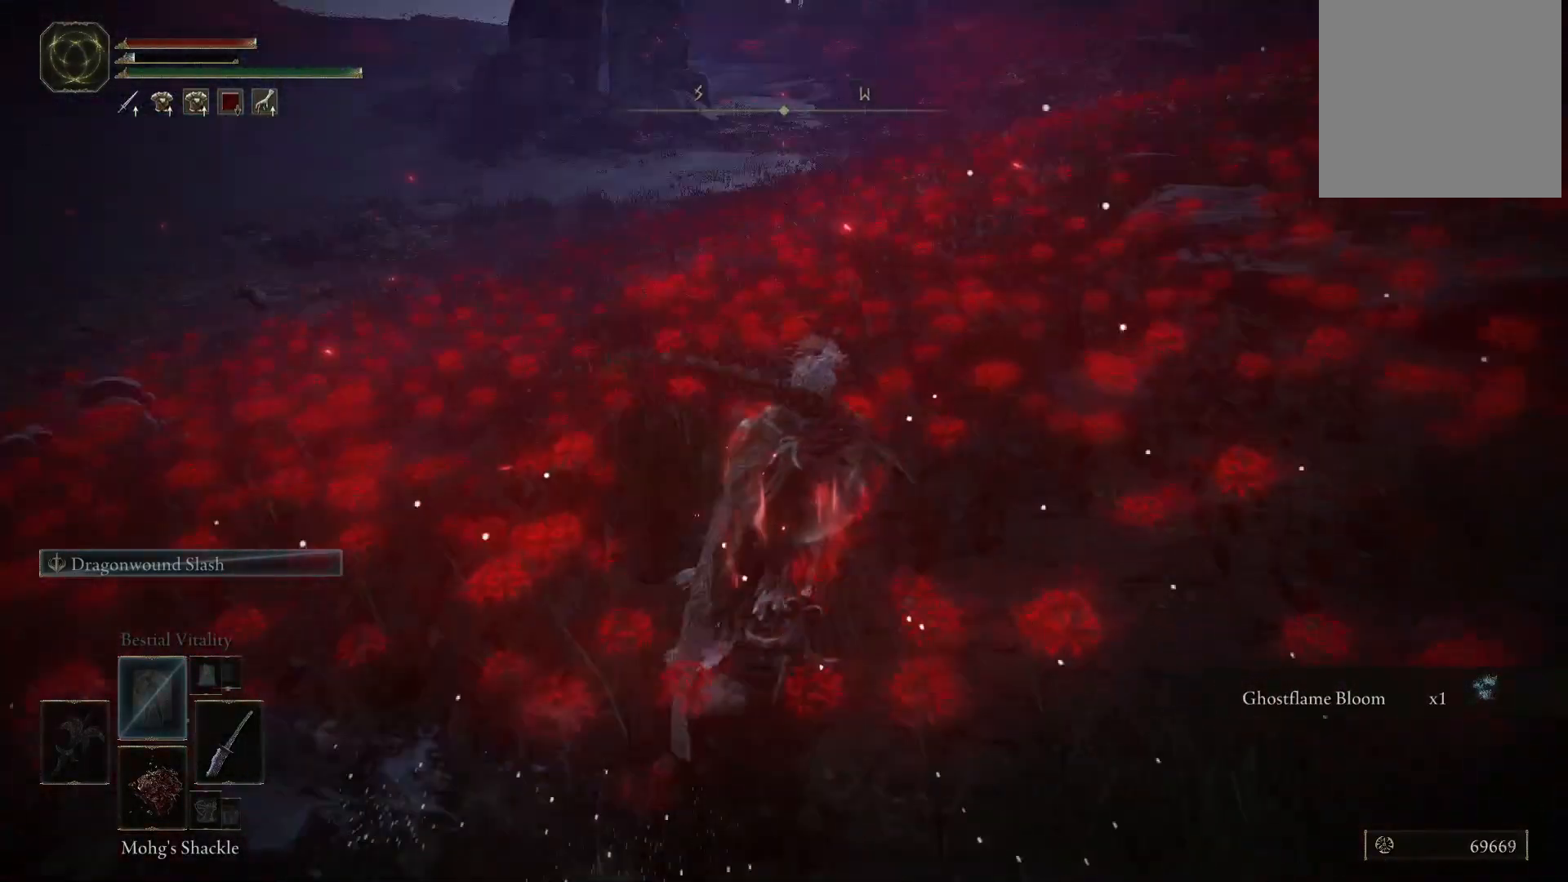
{"buttons": [], "left_stick": "up", "right_stick": "right", "events": [[50, "Y", "down"], [117, "DPAD_LEFT", "down"], [250, "DPAD_LEFT", "up"], [267, "left_stick", "up-left"], [283, "Y", "up"], [417, "left_stick", "up"], [450, "right_stick", "right"]]}
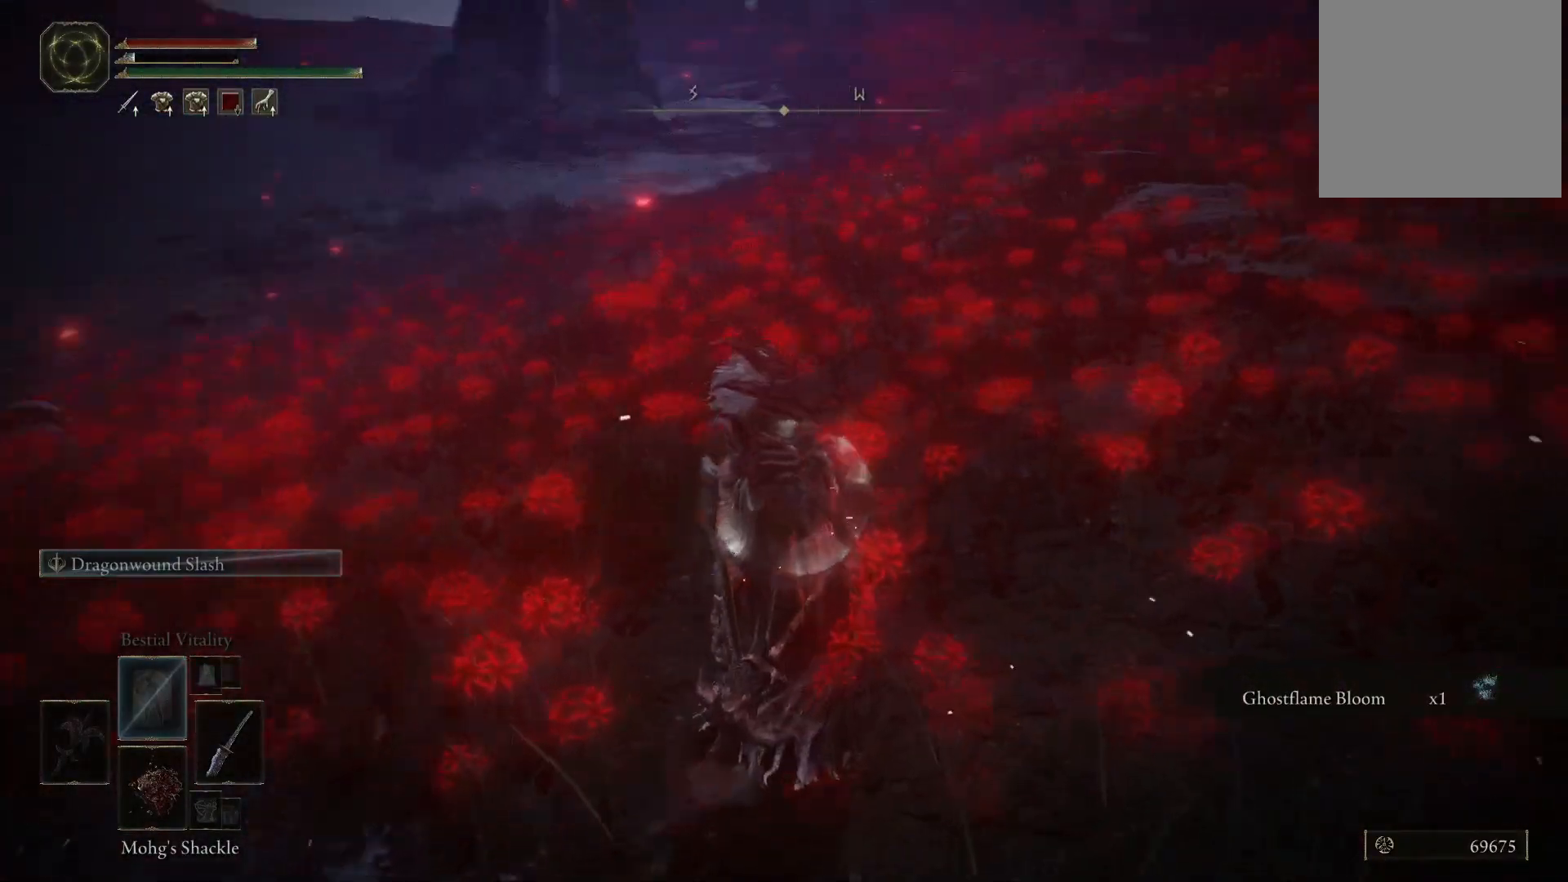
{"buttons": [], "left_stick": "up", "right_stick": "center", "events": [[417, "right_stick", "center"]]}
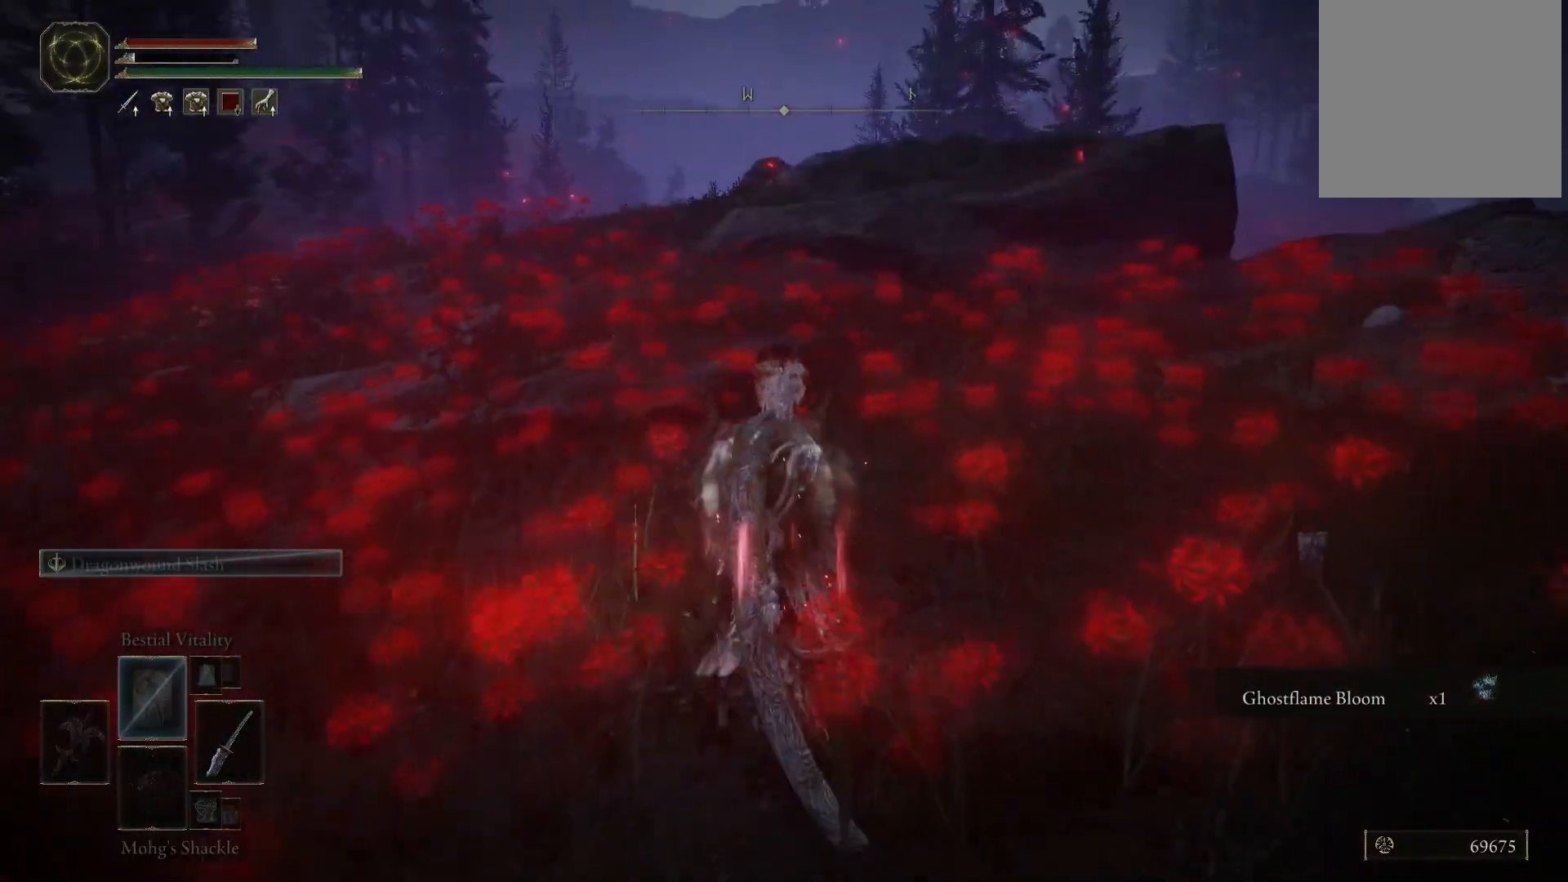
{"buttons": [], "left_stick": "up", "right_stick": "right", "events": [[183, "right_stick", "right"]]}